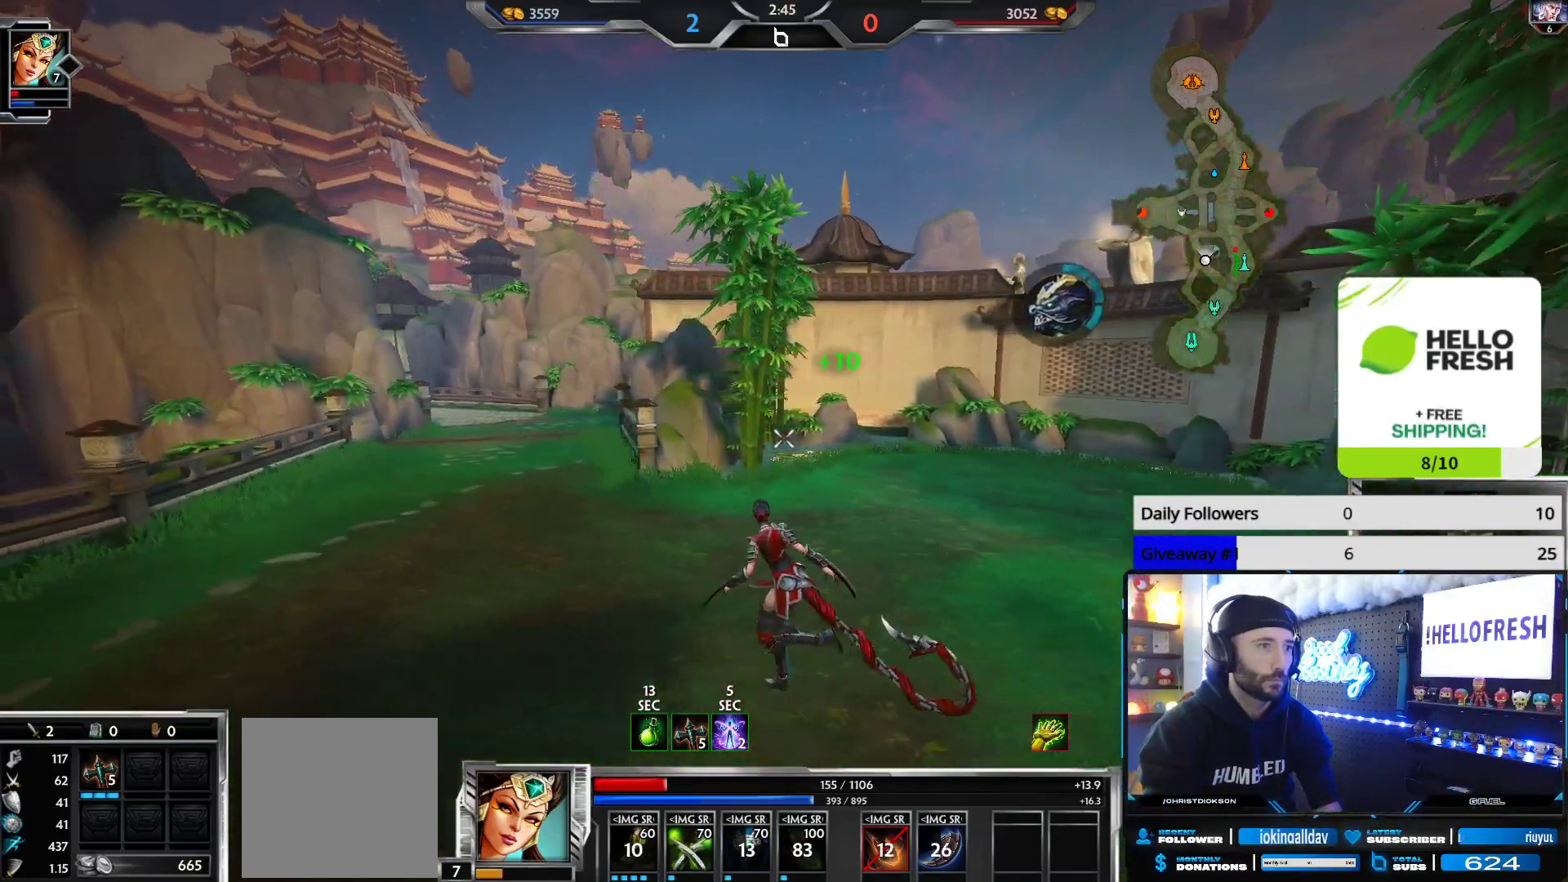
Gameplay with a controller (Xbox layout); each line is a JSON object with the inputs held at the frame after it. "events" lists button and stick changes between this image and that frame as [ms after this image, input, new state], when the widget could be followed in between.
{"buttons": [], "left_stick": "down-left", "right_stick": "center", "events": [[17, "right_stick", "right"], [83, "right_stick", "center"], [450, "left_stick", "down-left"]]}
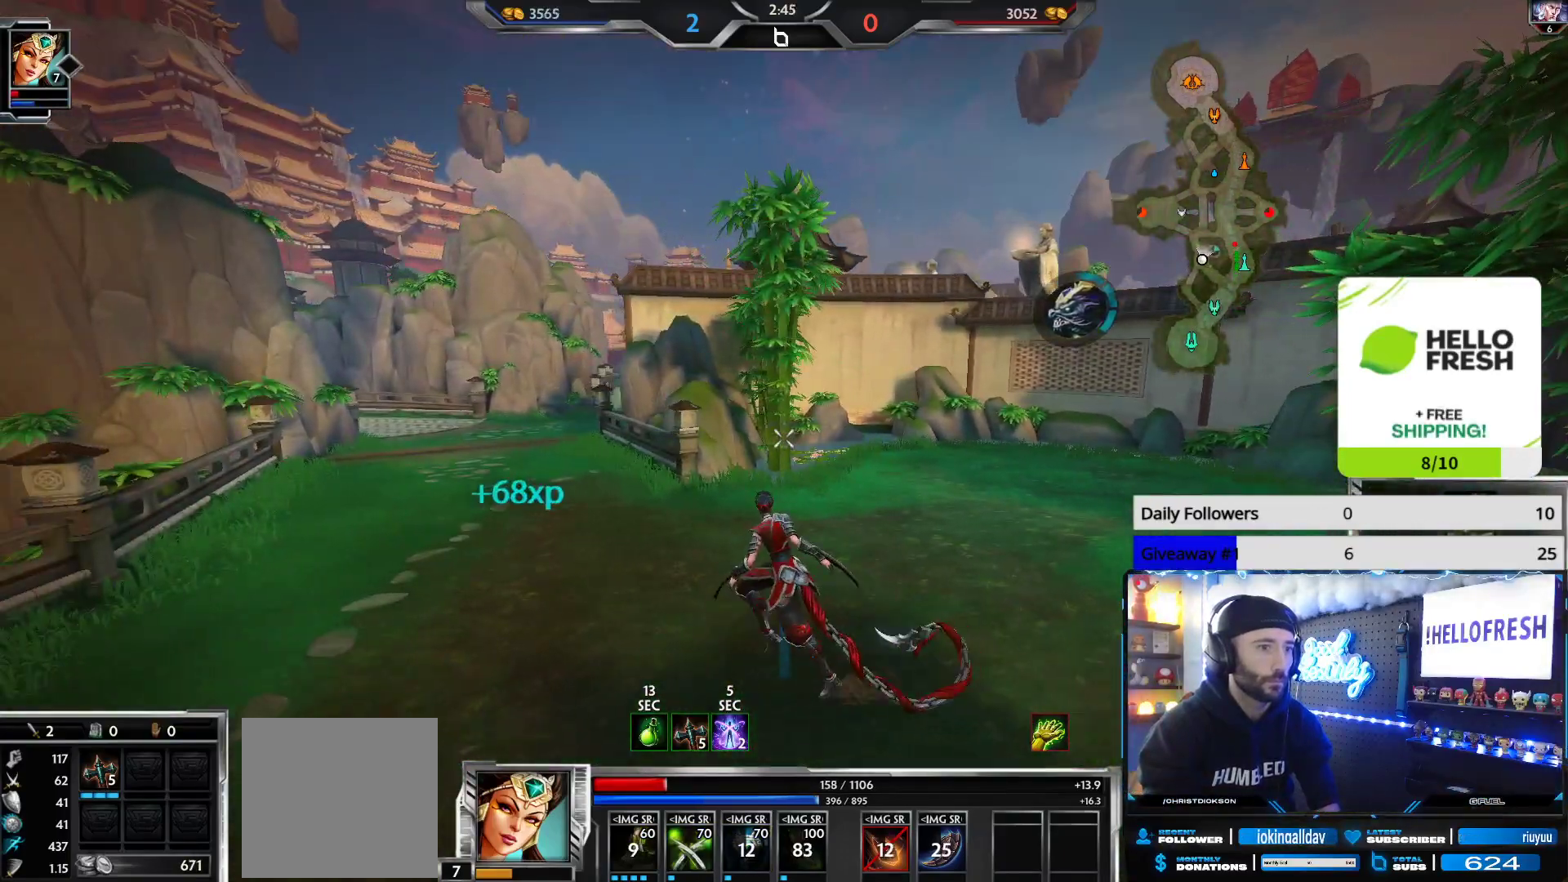
{"buttons": [], "left_stick": "down-left", "right_stick": "center", "events": [[133, "right_stick", "right"], [233, "right_stick", "center"]]}
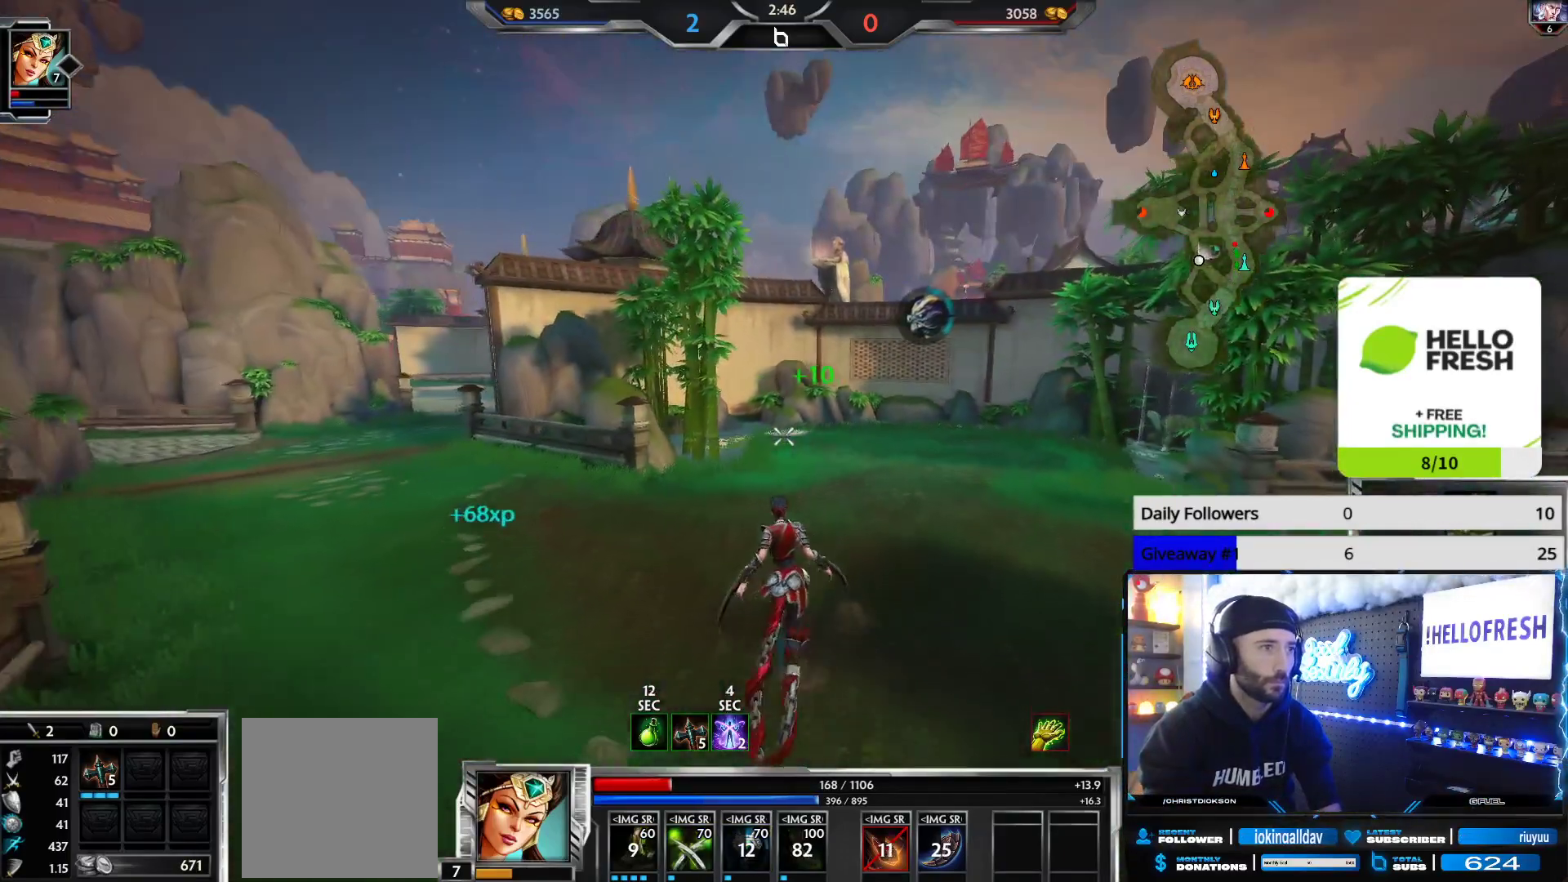
{"buttons": [], "left_stick": "down-left", "right_stick": "center", "events": []}
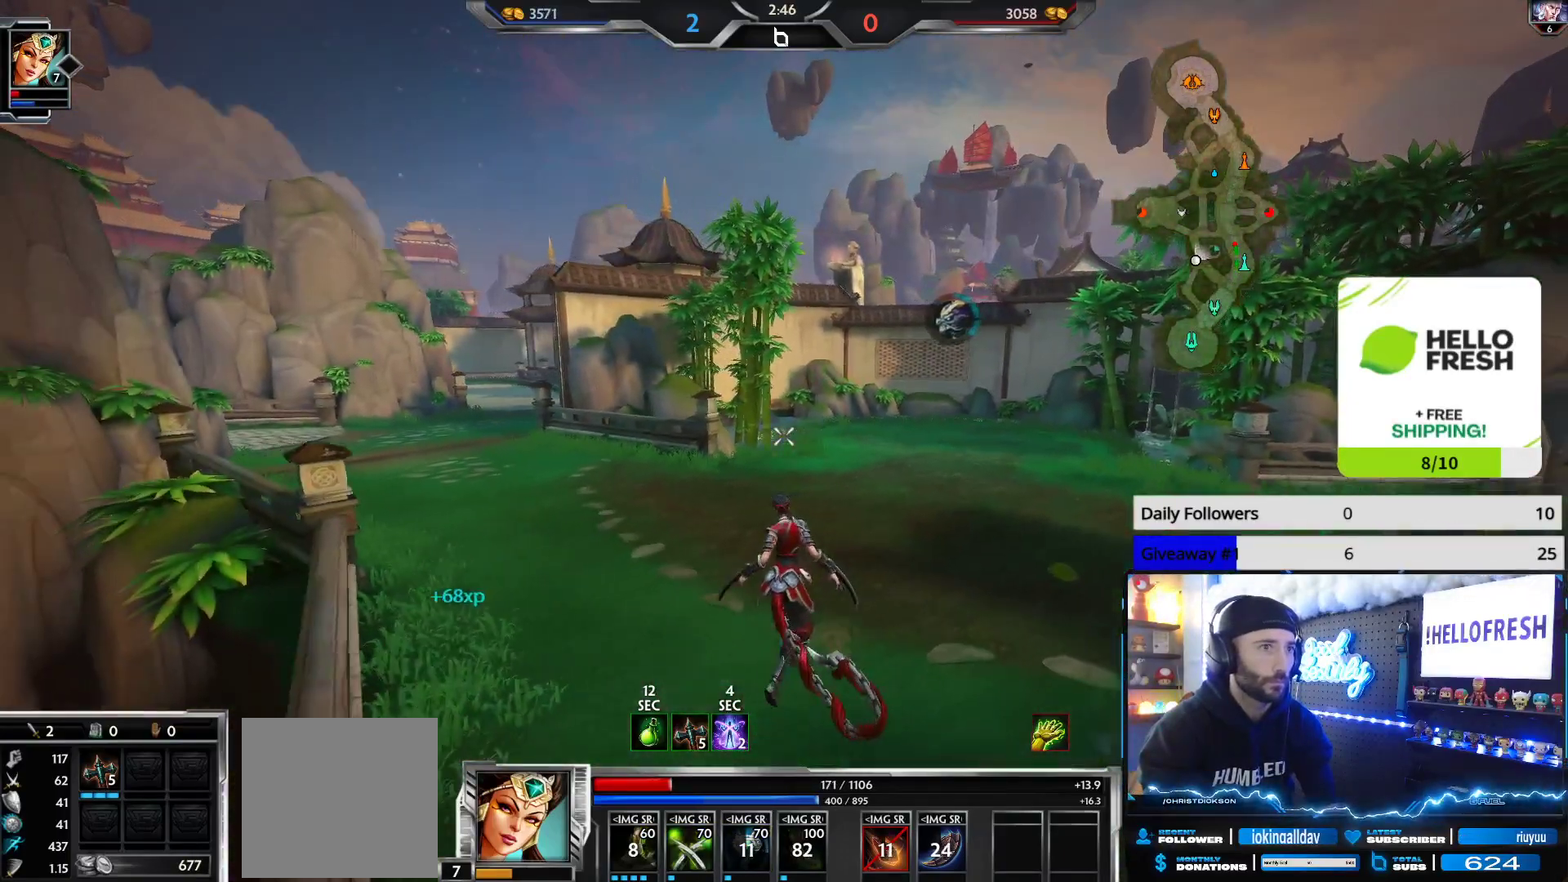
{"buttons": [], "left_stick": "center", "right_stick": "center", "events": [[350, "left_stick", "center"]]}
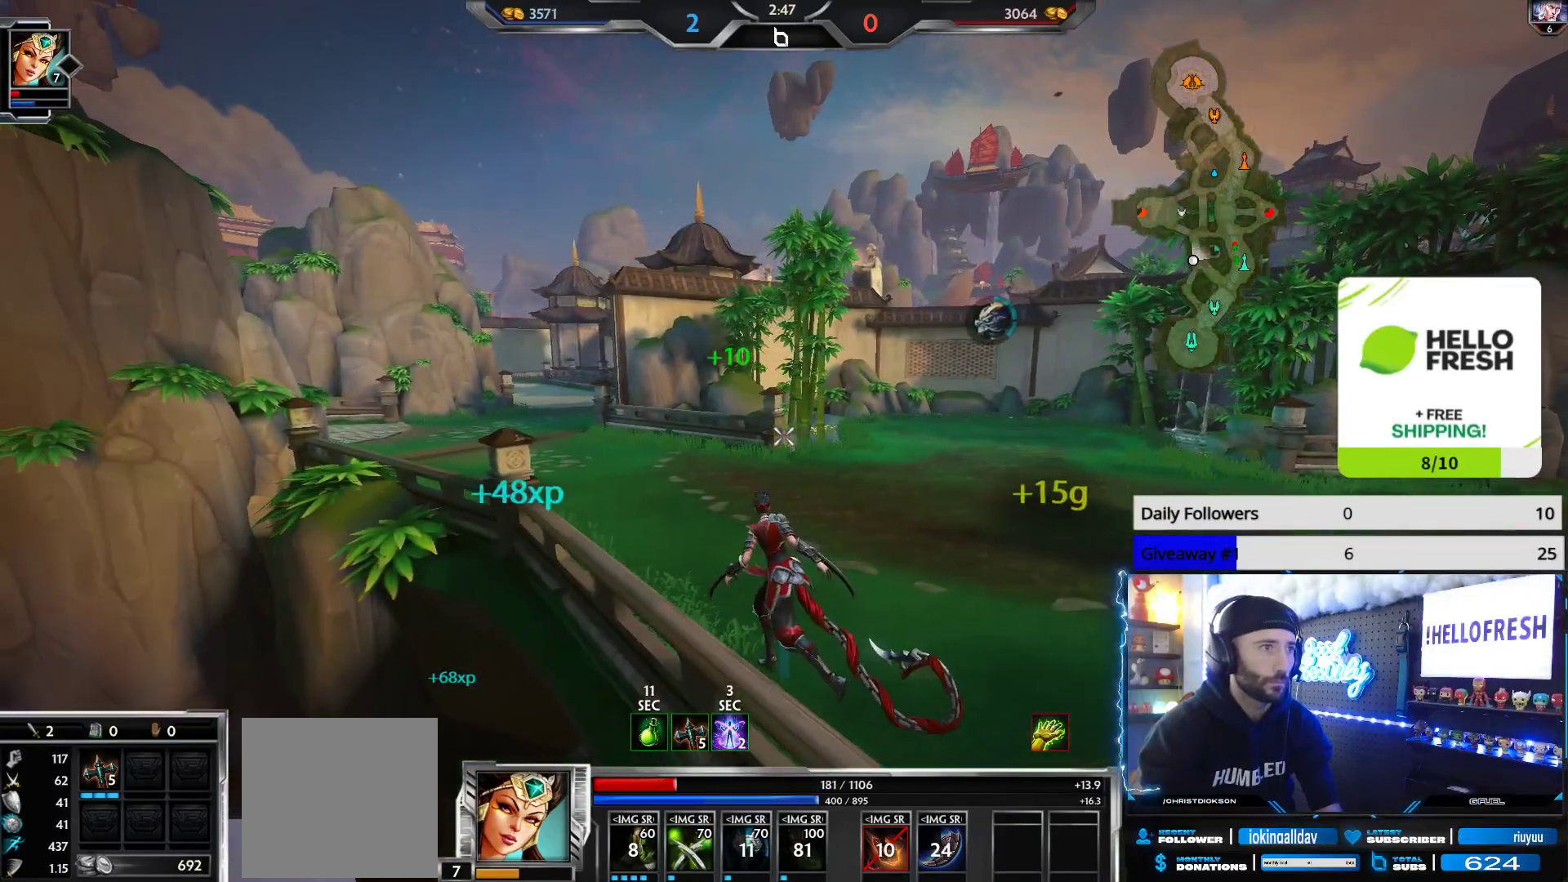
{"buttons": [], "left_stick": "center", "right_stick": "center", "events": [[50, "left_stick", "down"], [167, "left_stick", "center"], [283, "left_stick", "up-left"], [433, "left_stick", "center"]]}
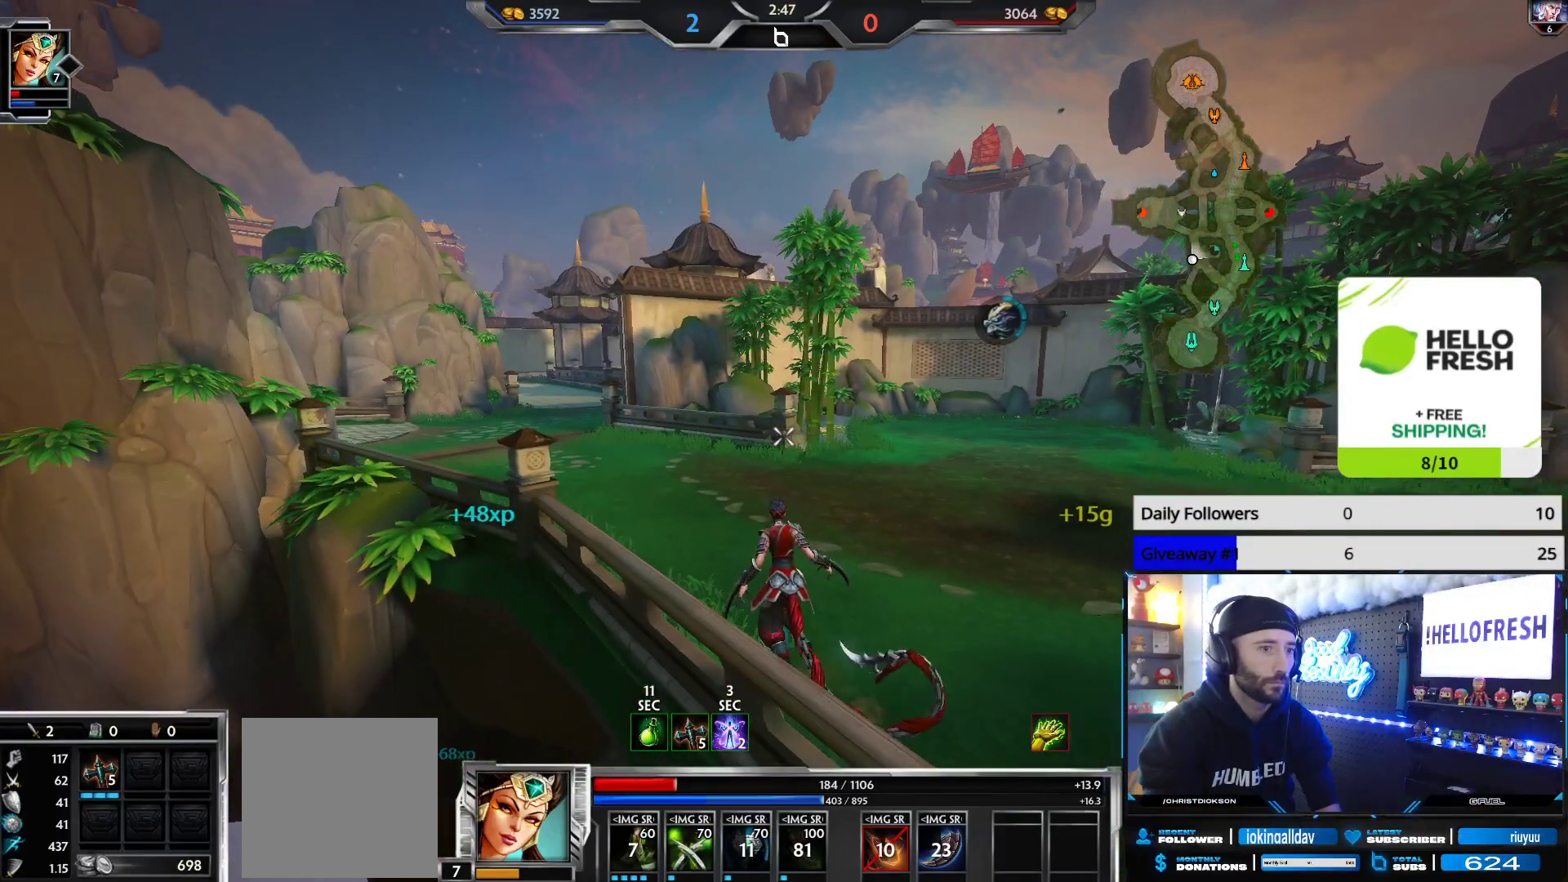
{"buttons": [], "left_stick": "center", "right_stick": "center", "events": [[150, "left_stick", "left"], [267, "left_stick", "center"]]}
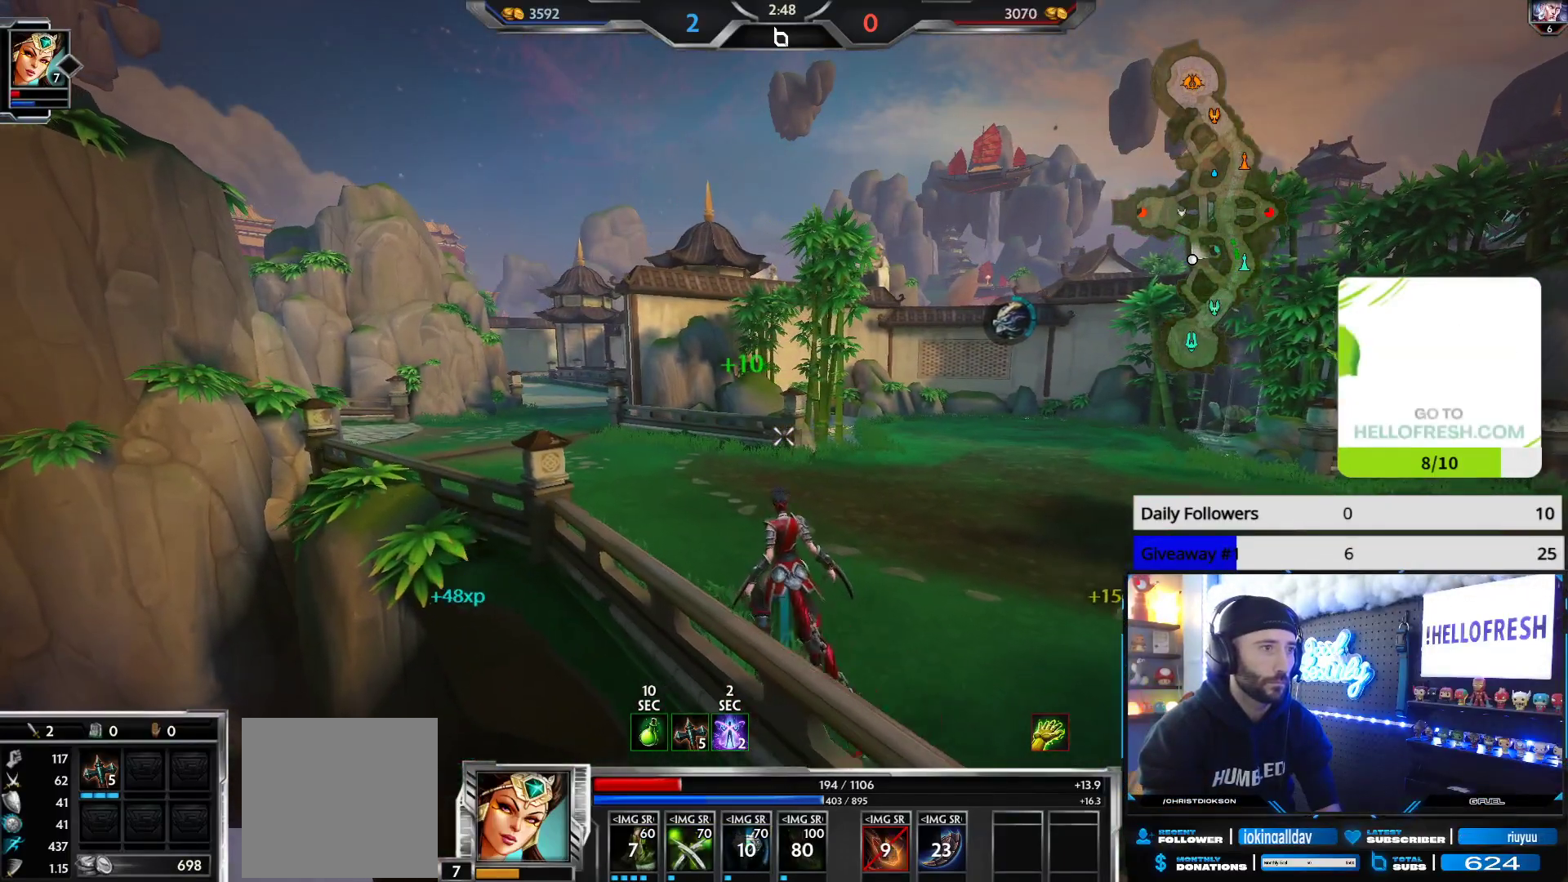
{"buttons": [], "left_stick": "center", "right_stick": "center", "events": [[267, "left_stick", "down-right"], [400, "left_stick", "center"]]}
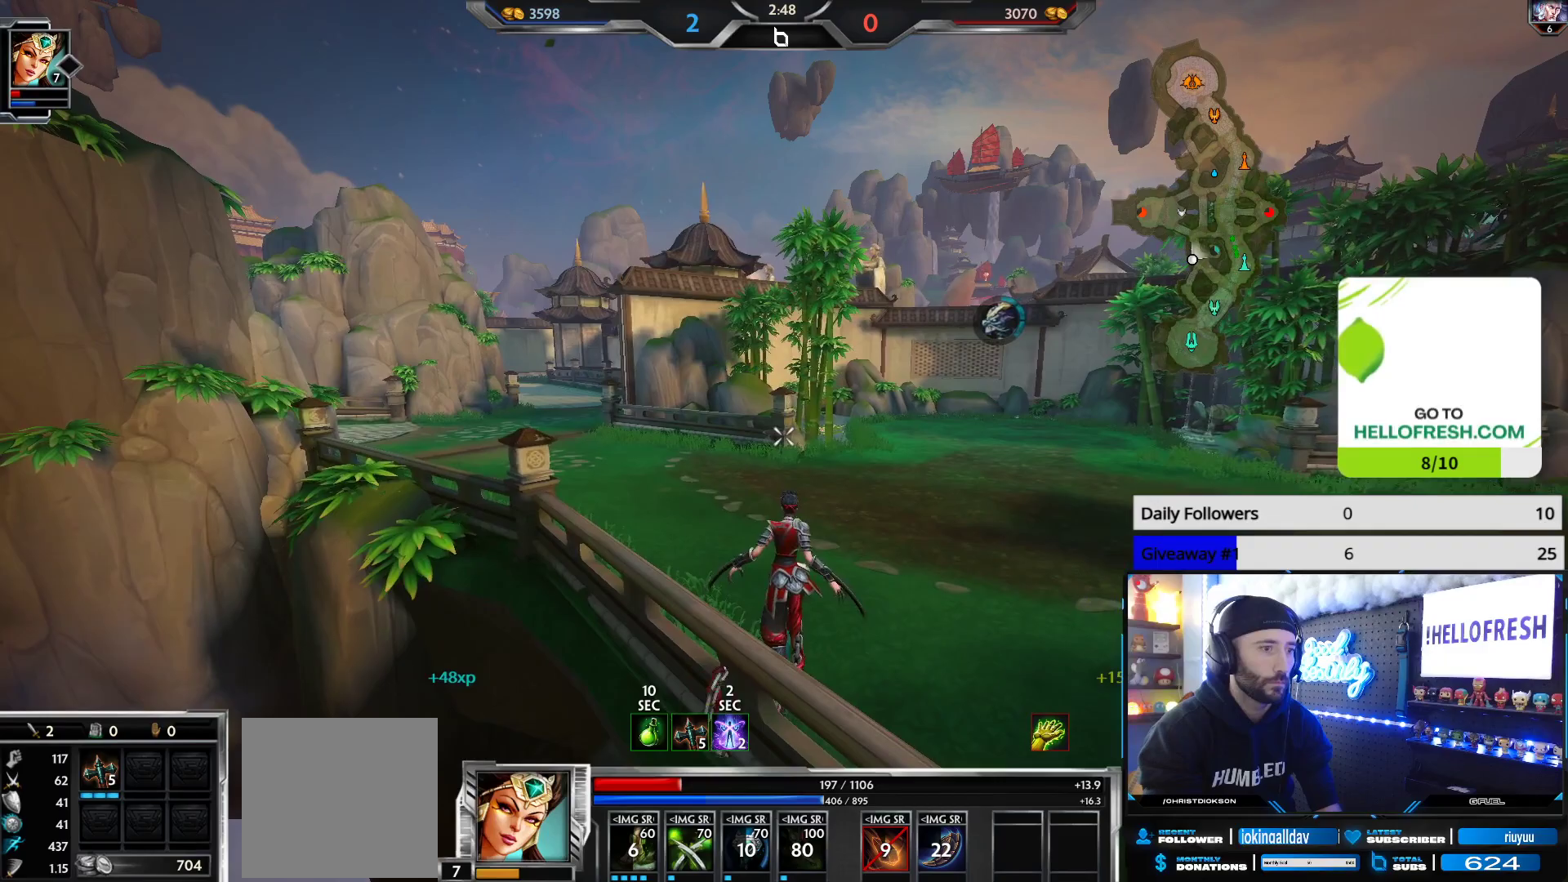
{"buttons": [], "left_stick": "up-left", "right_stick": "center", "events": [[167, "left_stick", "down-right"], [400, "left_stick", "center"], [450, "left_stick", "up-left"]]}
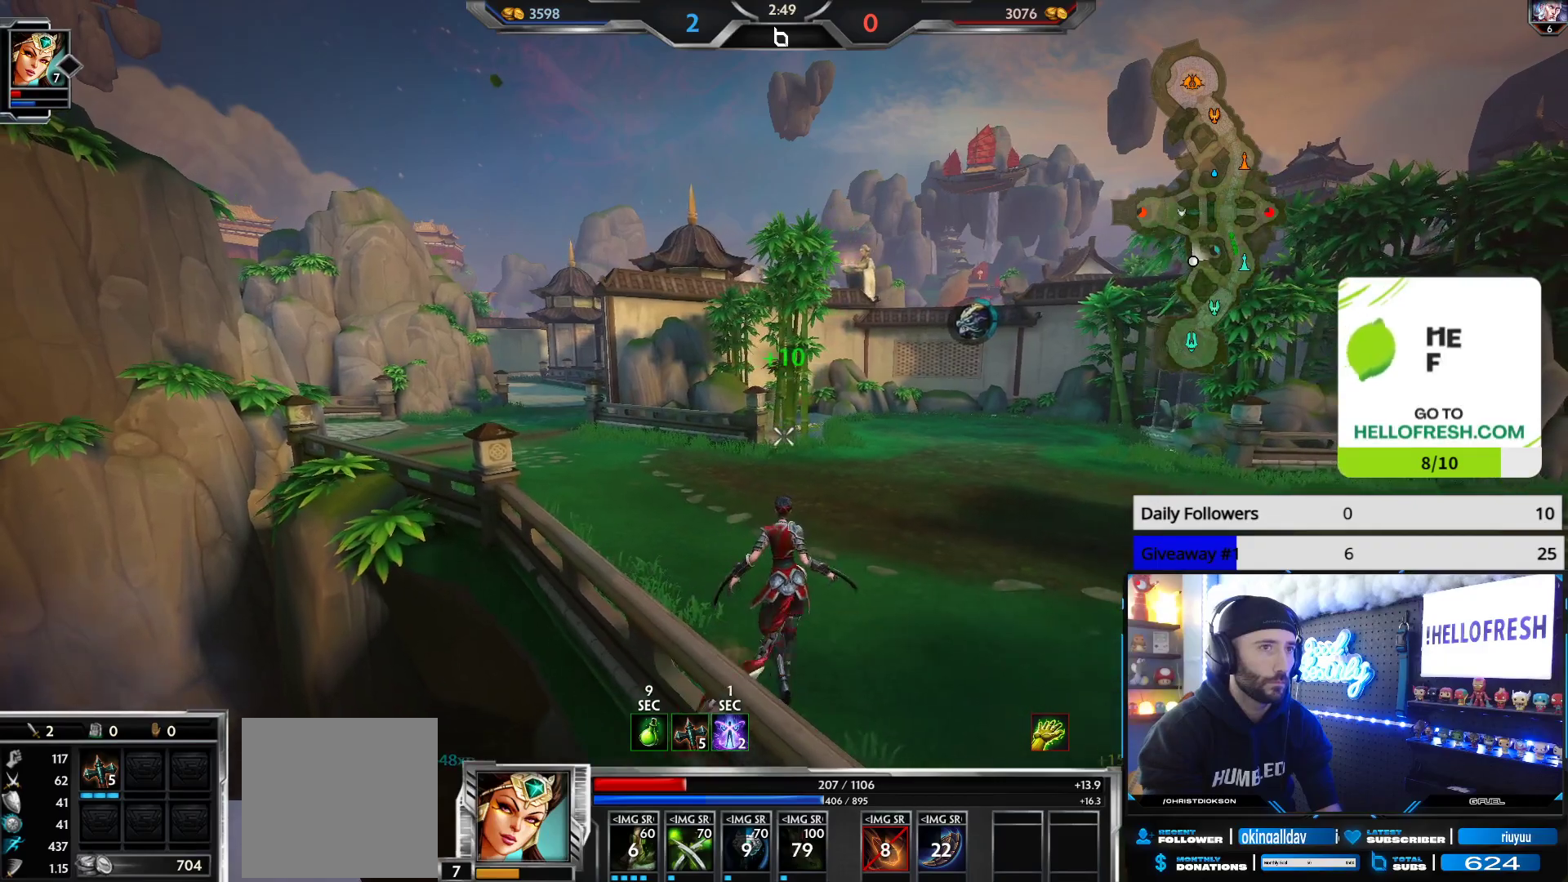
{"buttons": [], "left_stick": "up-left", "right_stick": "center", "events": []}
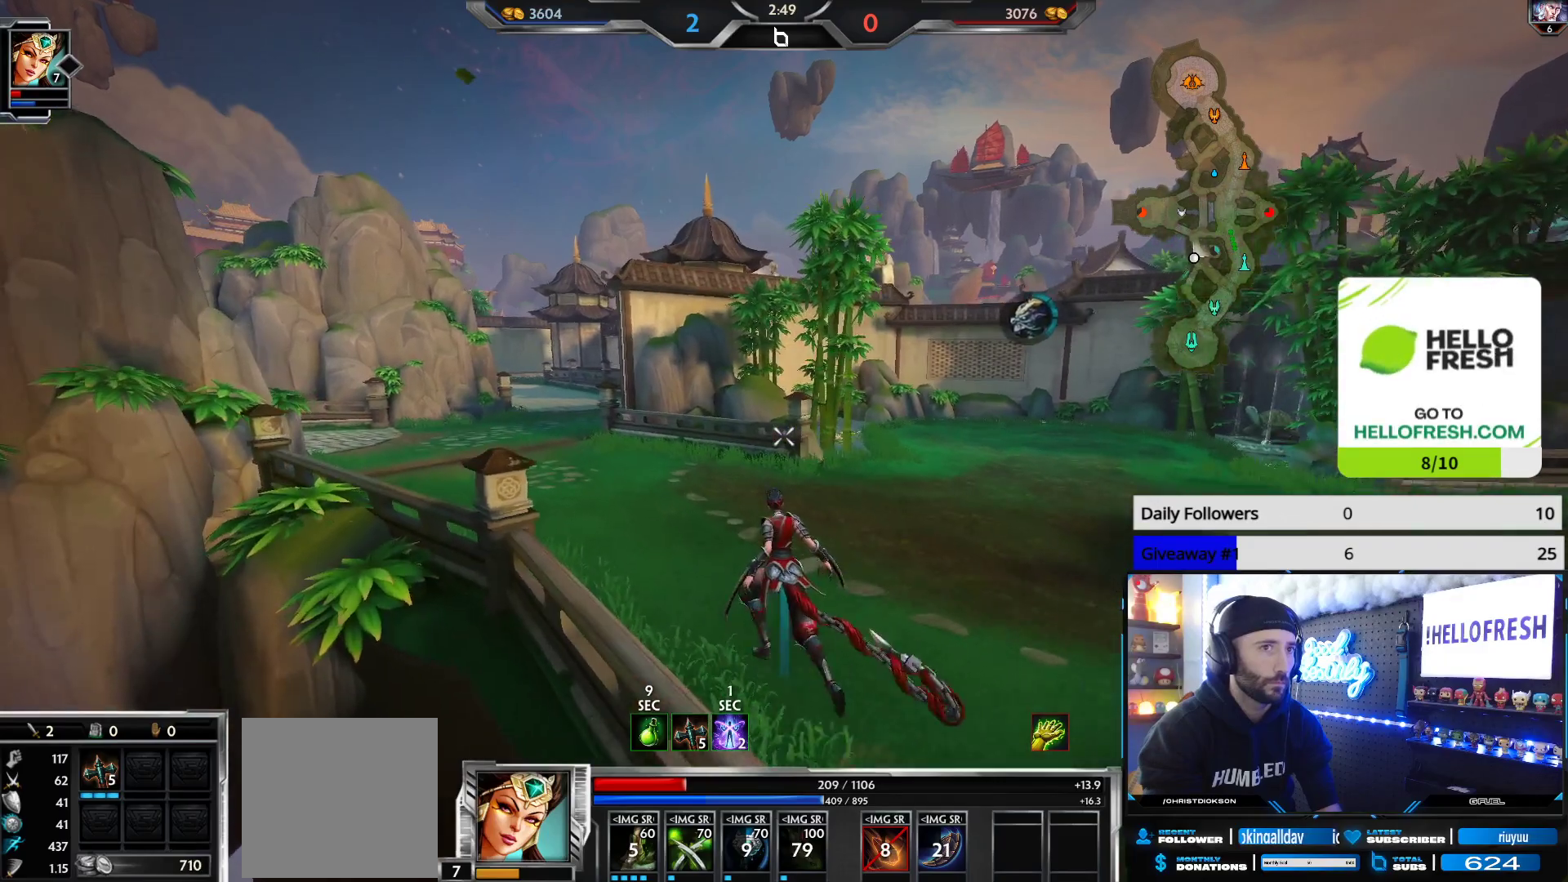
{"buttons": [], "left_stick": "up-left", "right_stick": "center", "events": []}
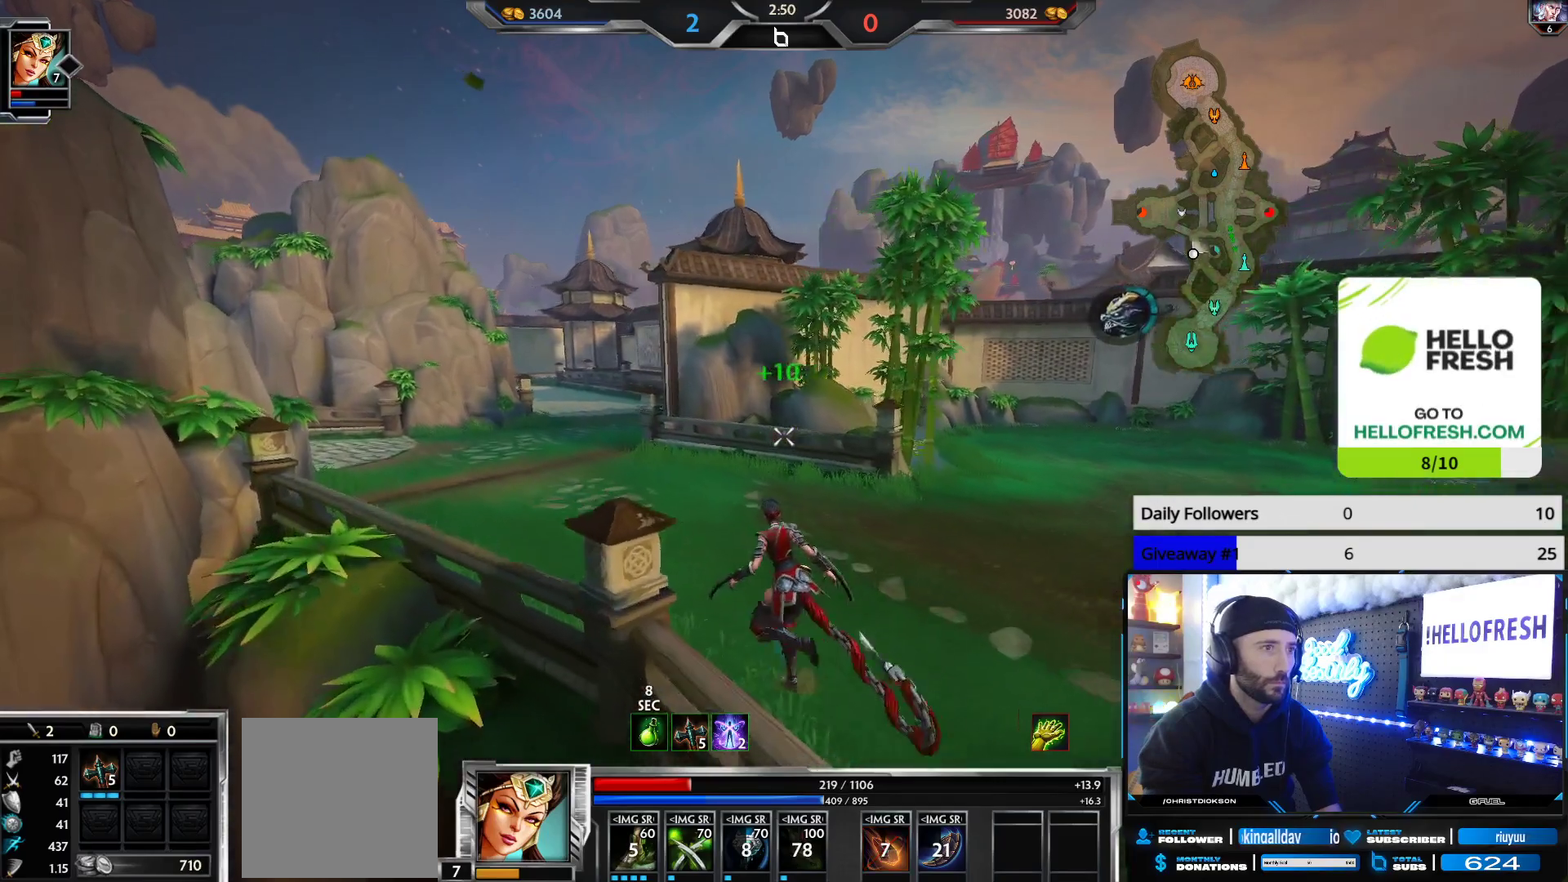
{"buttons": [], "left_stick": "up-left", "right_stick": "center", "events": []}
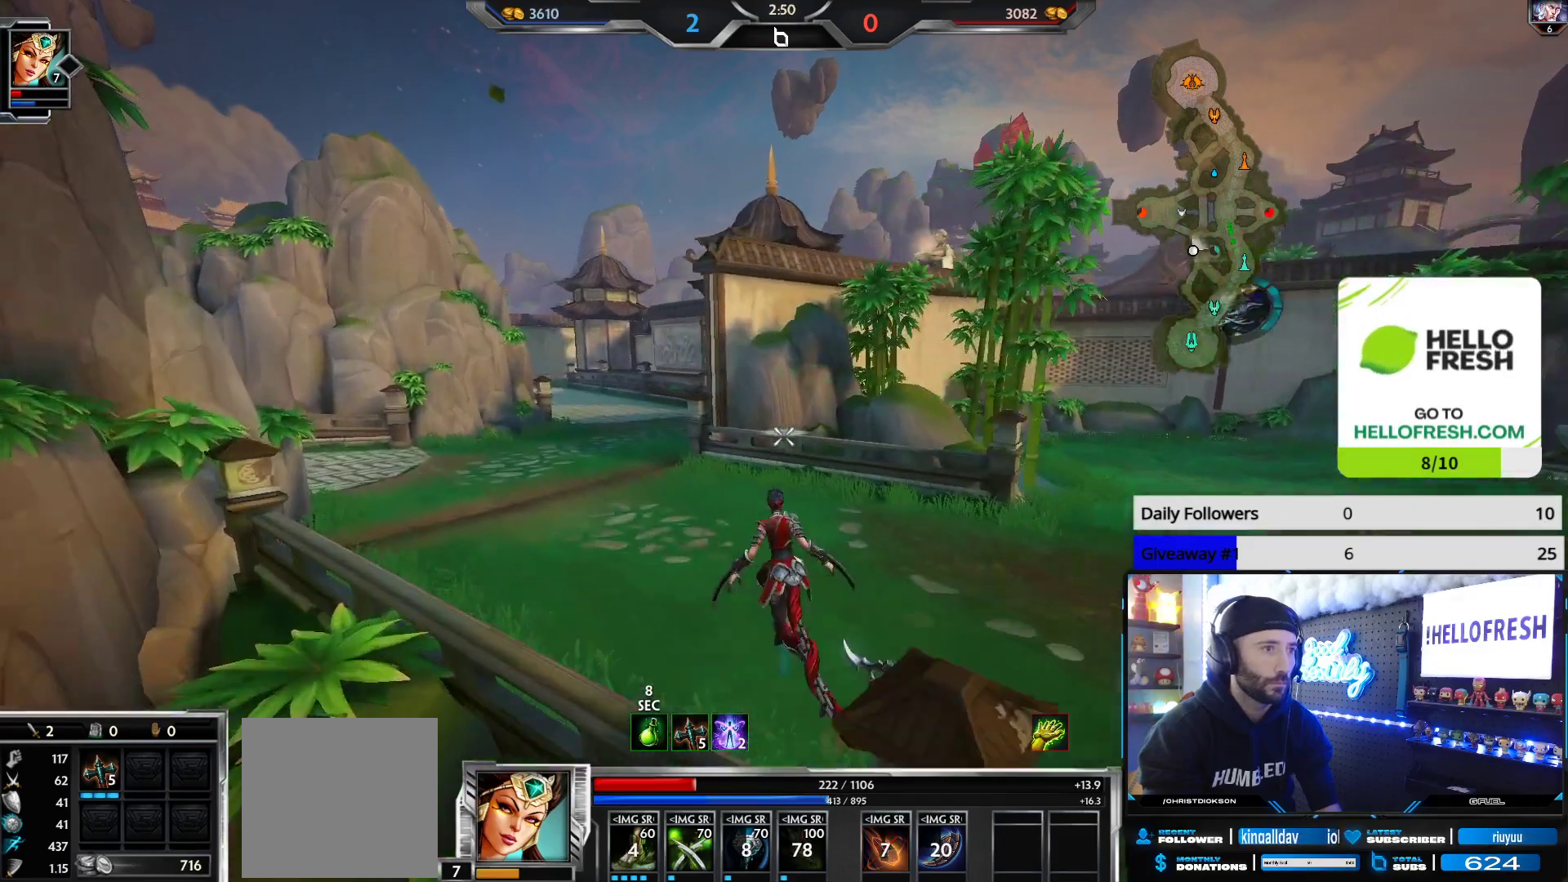
{"buttons": [], "left_stick": "up-left", "right_stick": "center", "events": []}
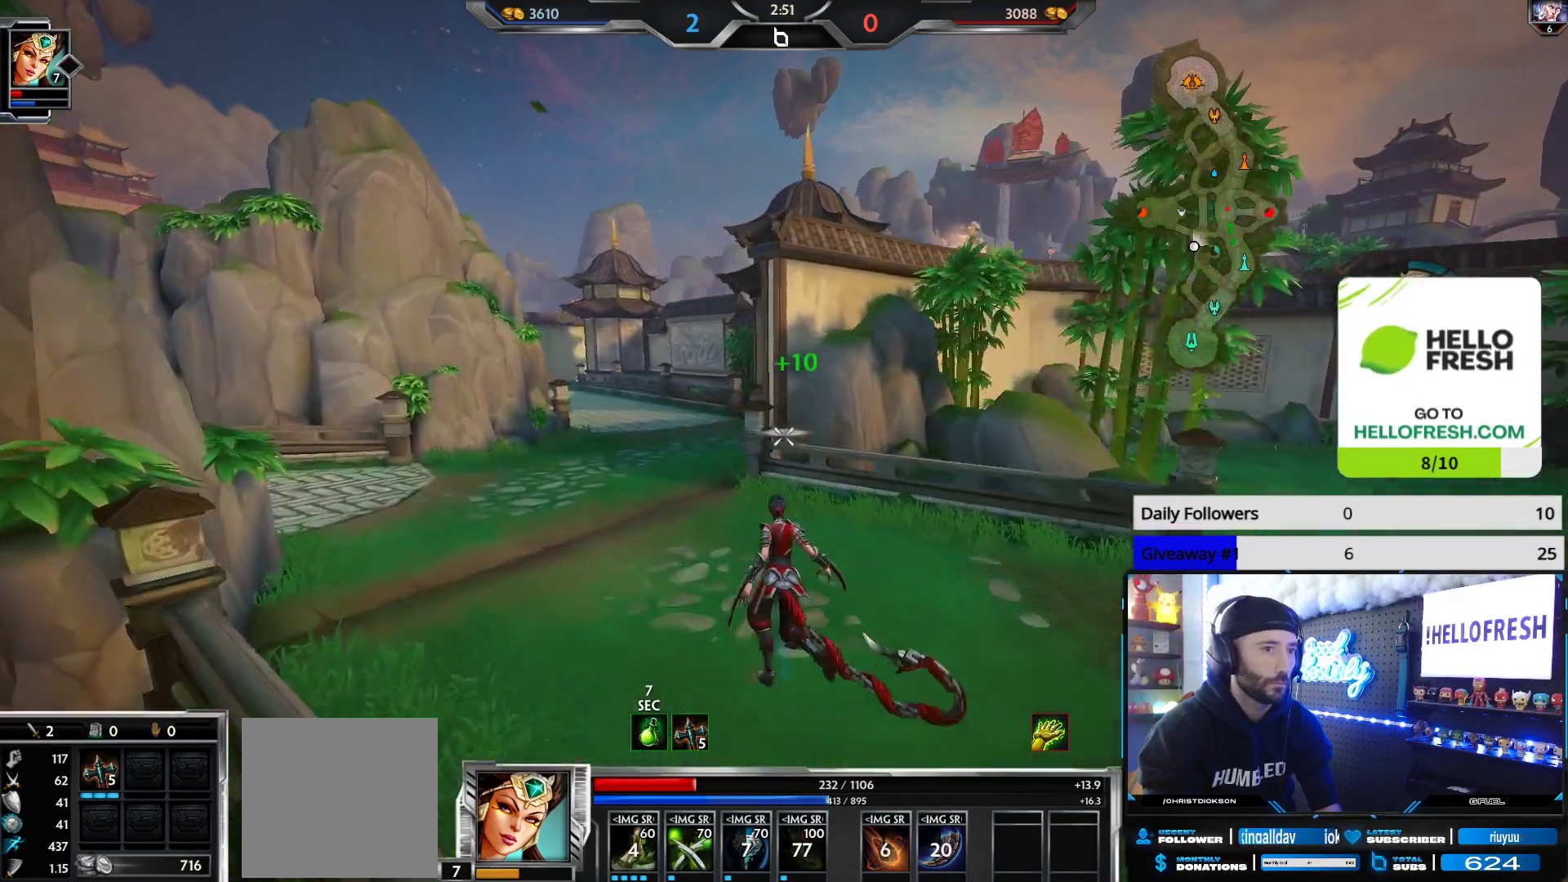
{"buttons": [], "left_stick": "up", "right_stick": "center", "events": [[50, "left_stick", "up"]]}
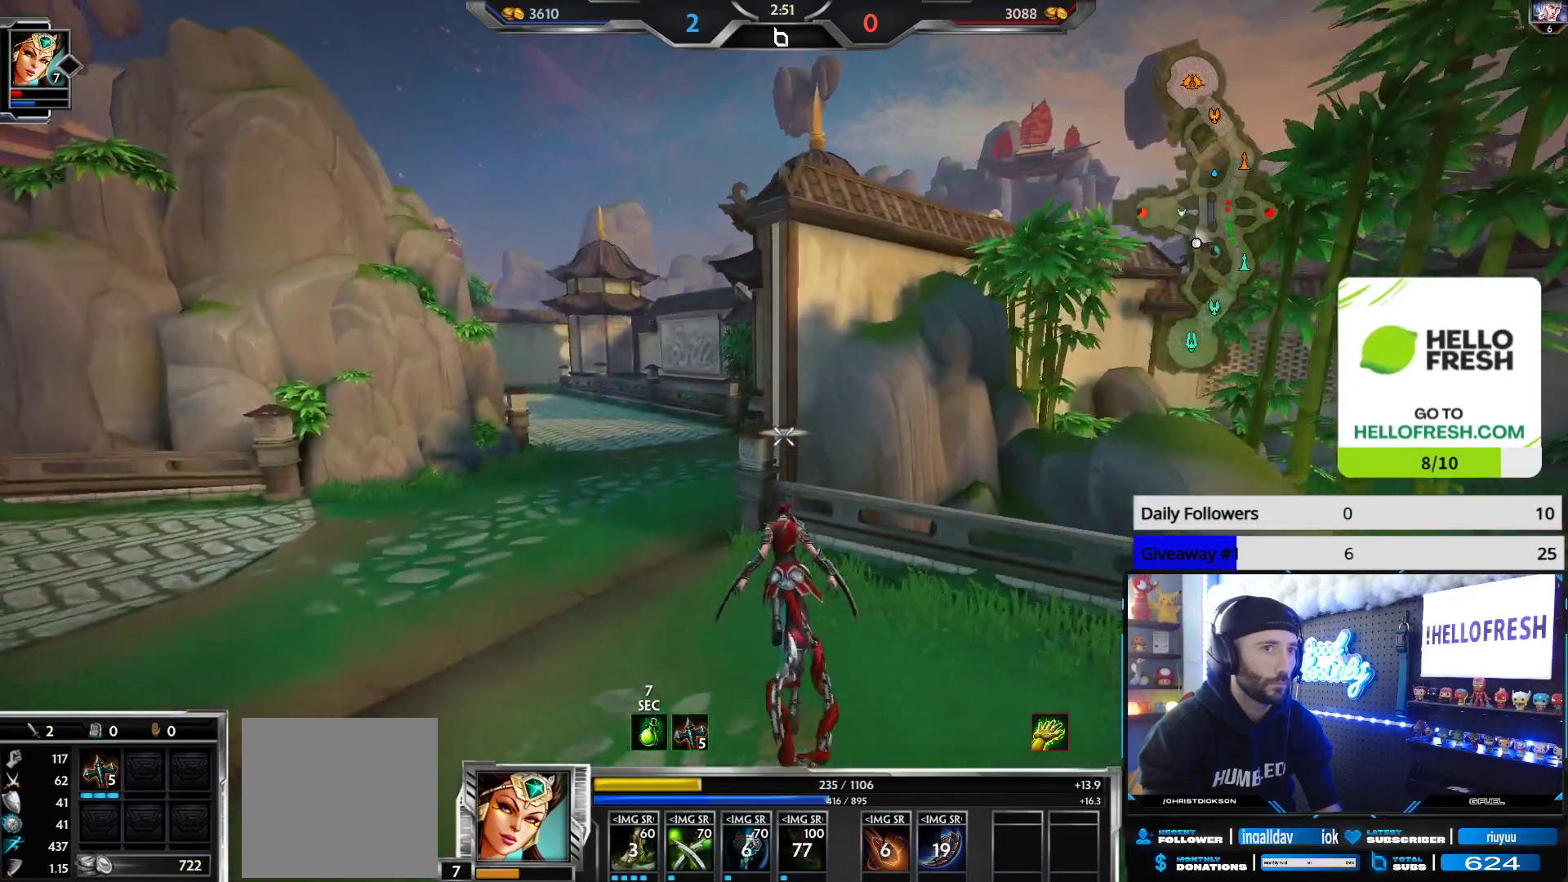
{"buttons": [], "left_stick": "up", "right_stick": "center", "events": []}
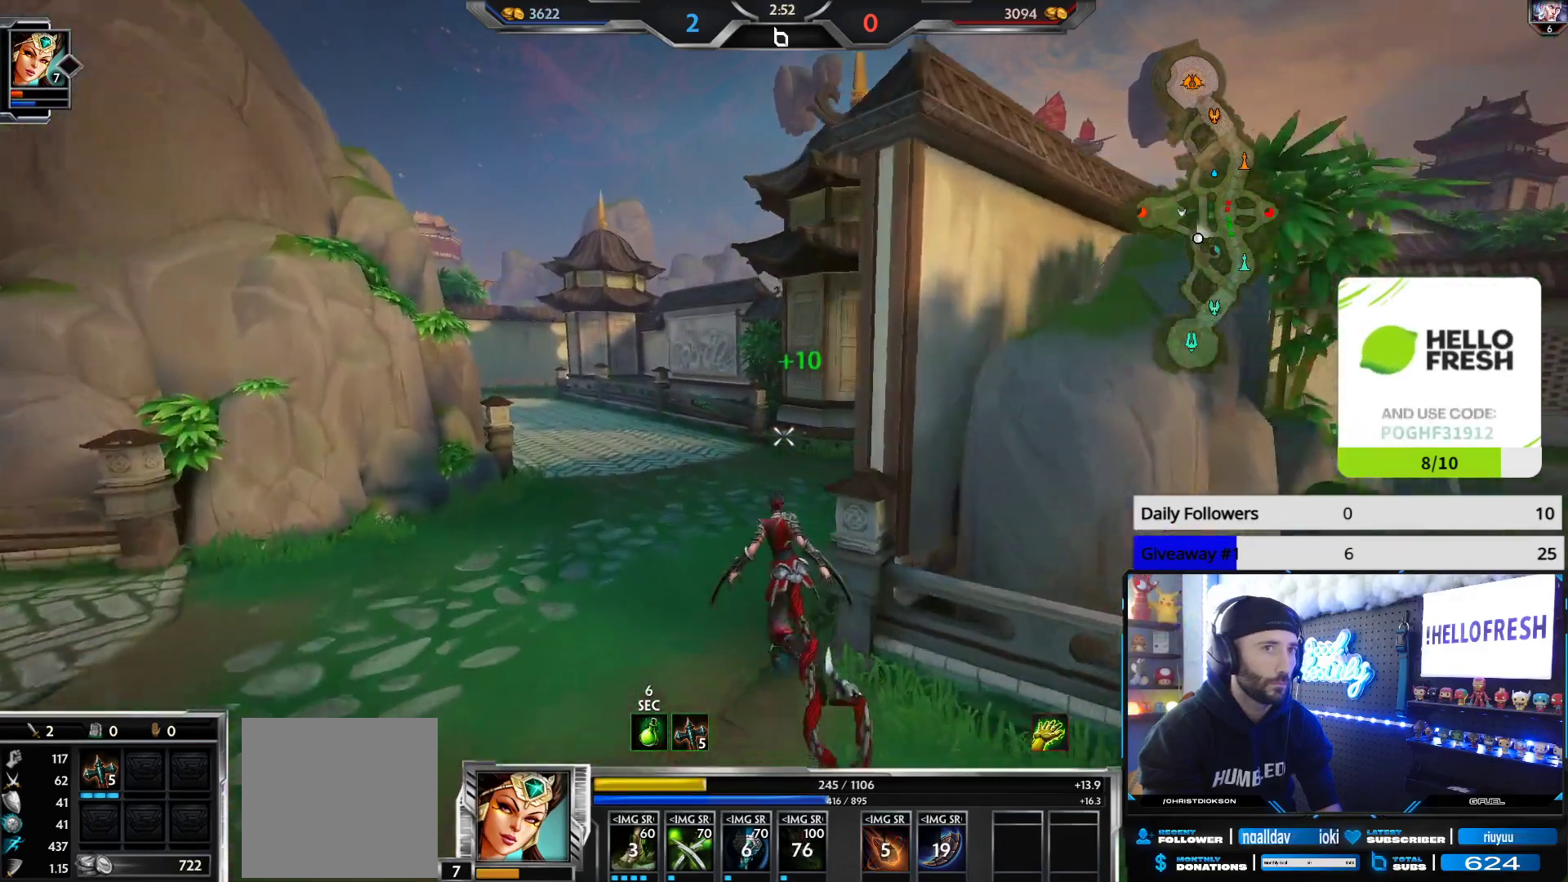
{"buttons": [], "left_stick": "up-right", "right_stick": "center", "events": [[217, "right_stick", "right"], [350, "right_stick", "center"], [433, "left_stick", "up-right"]]}
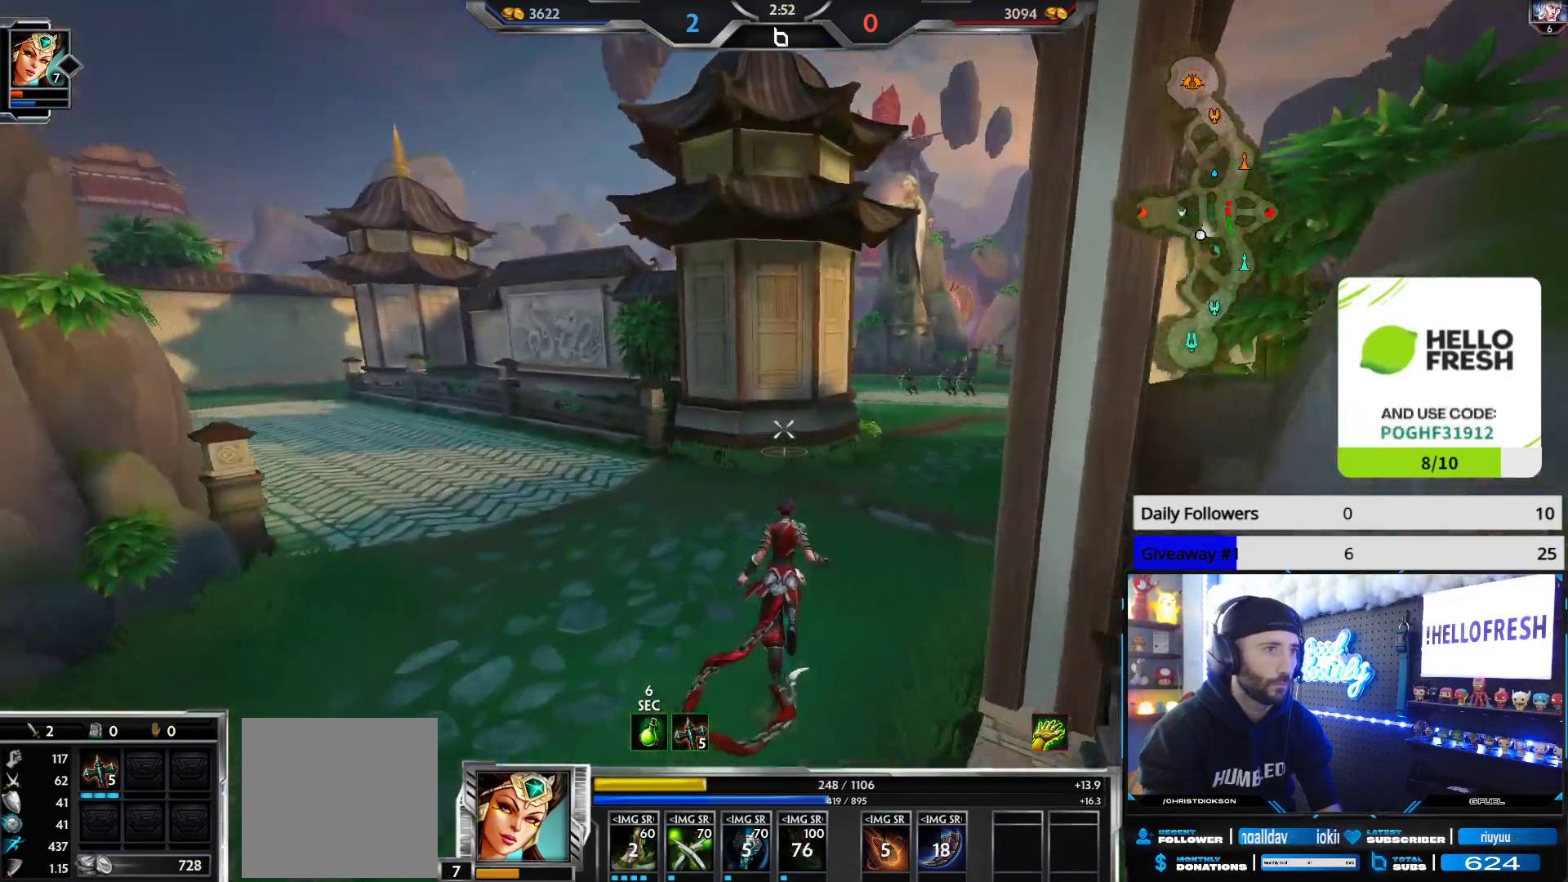
{"buttons": [], "left_stick": "up-right", "right_stick": "center", "events": []}
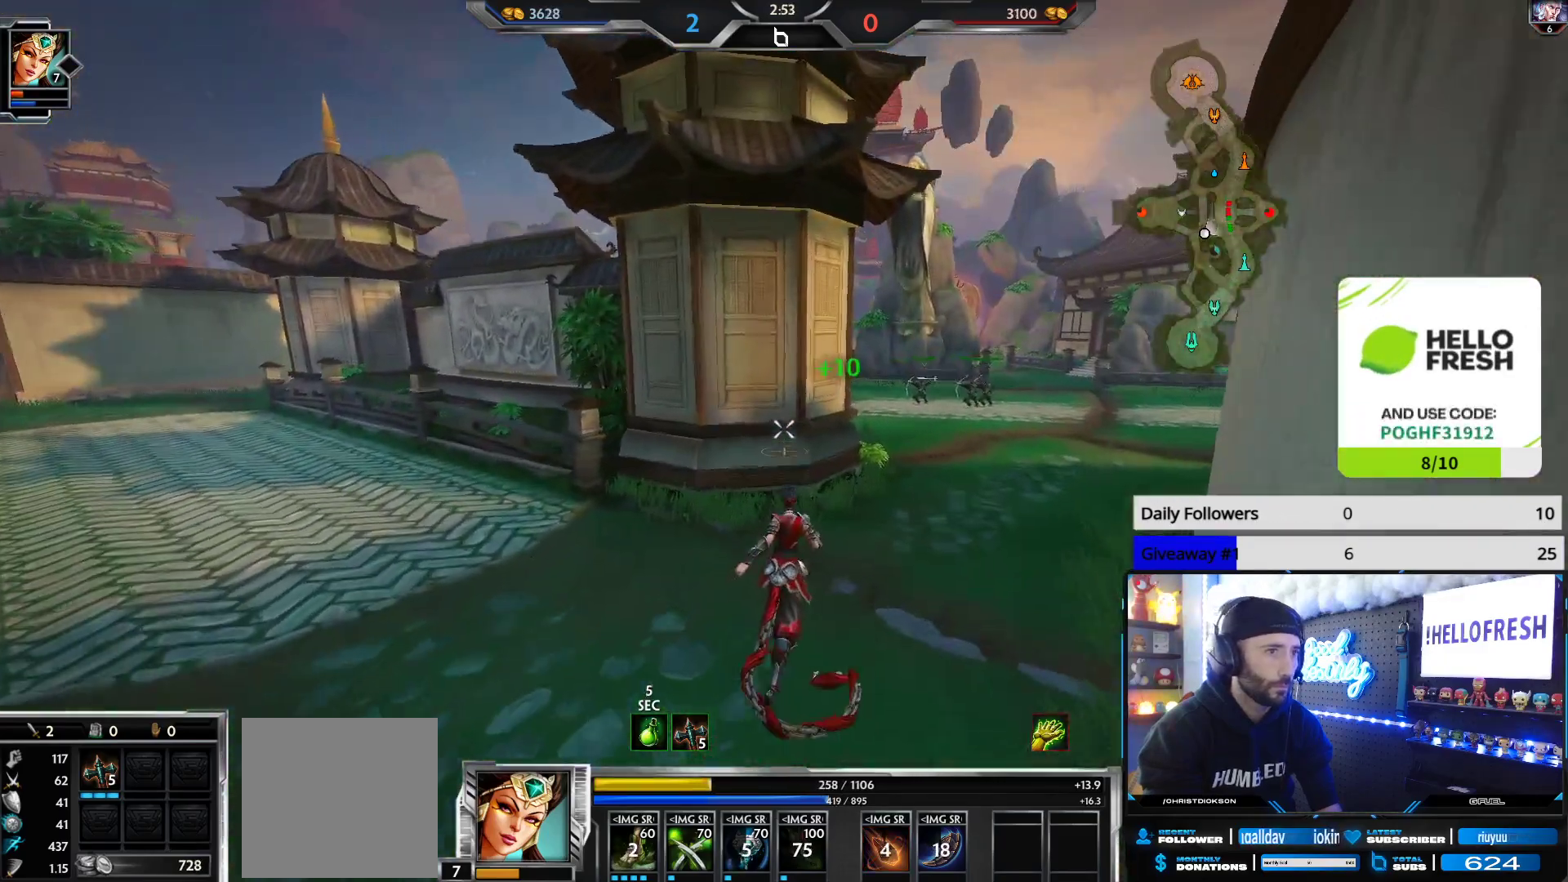
{"buttons": [], "left_stick": "right", "right_stick": "up-left", "events": [[33, "right_stick", "left"], [233, "right_stick", "center"], [383, "left_stick", "right"], [383, "right_stick", "left"], [450, "right_stick", "up-left"]]}
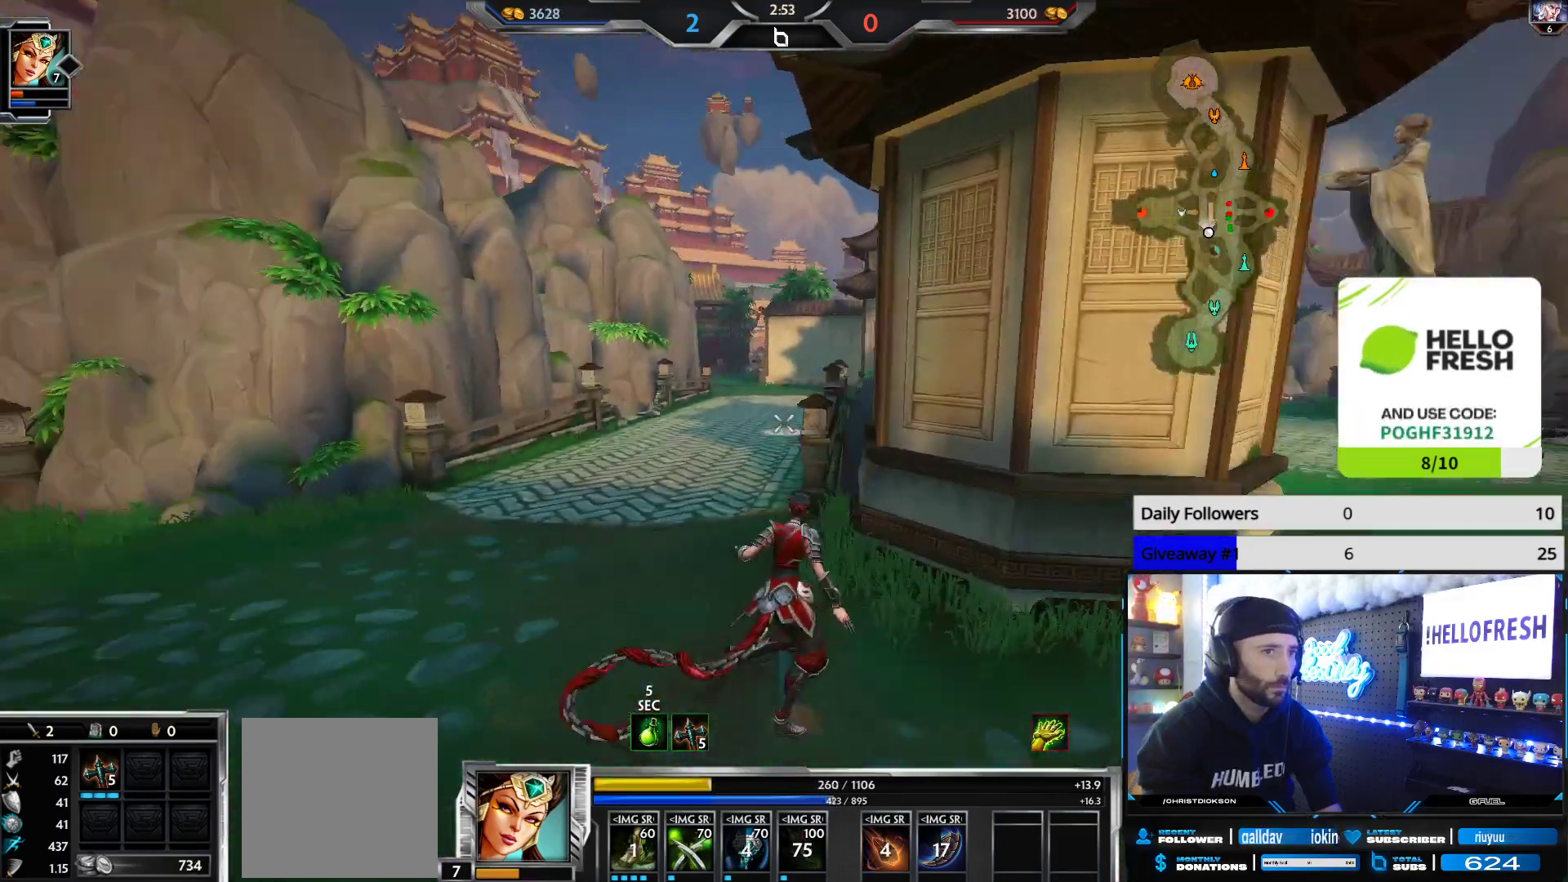
{"buttons": [], "left_stick": "right", "right_stick": "center", "events": [[317, "right_stick", "center"]]}
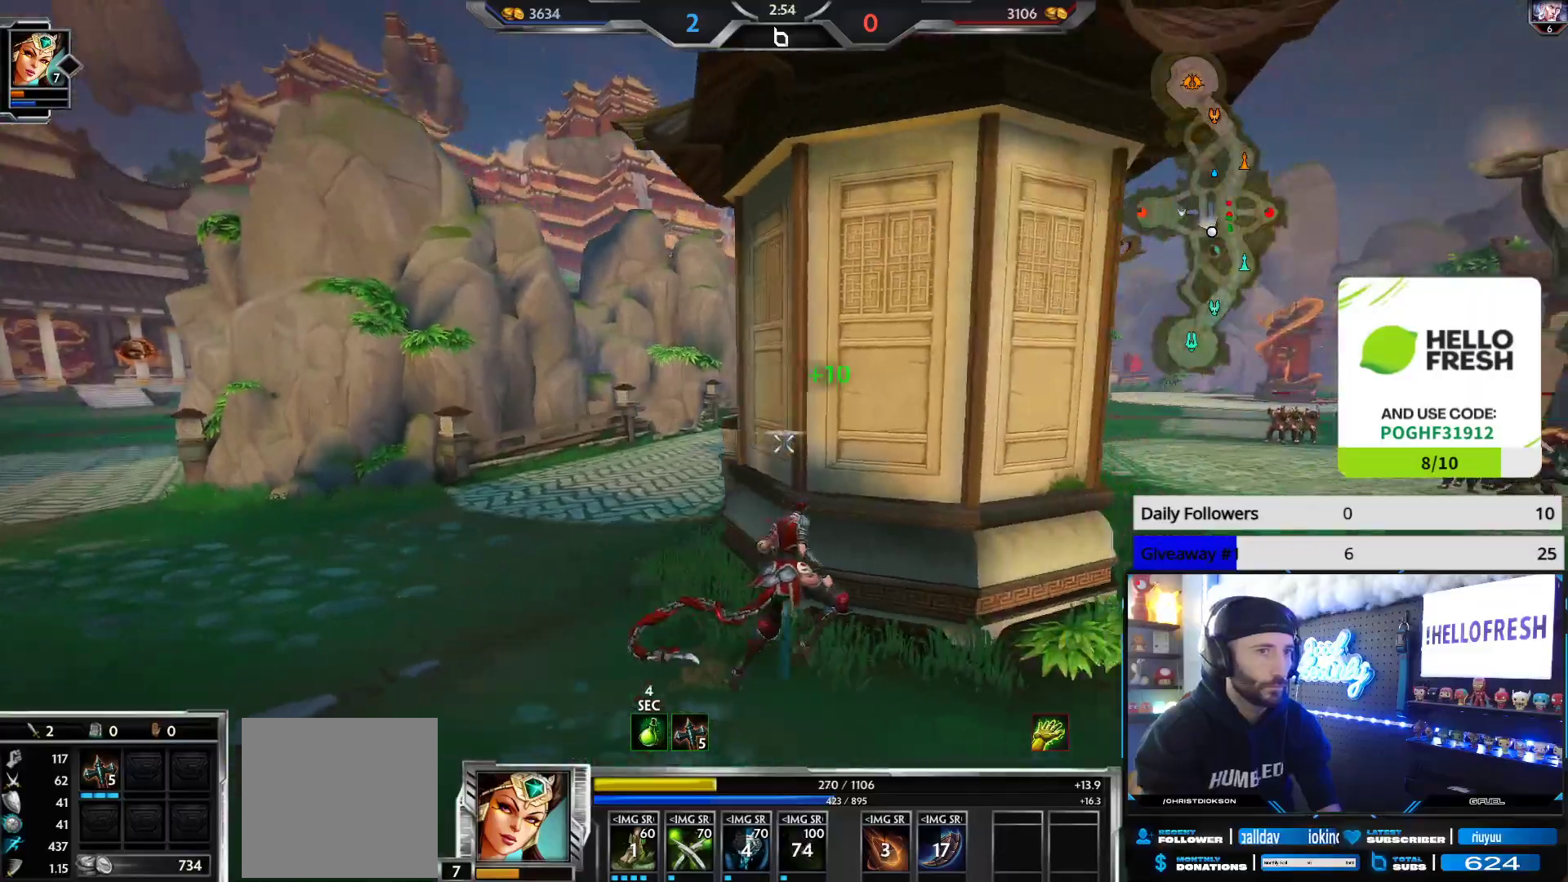
{"buttons": [], "left_stick": "up-right", "right_stick": "down-right", "events": [[250, "right_stick", "right"], [317, "left_stick", "up-right"], [450, "right_stick", "down-right"]]}
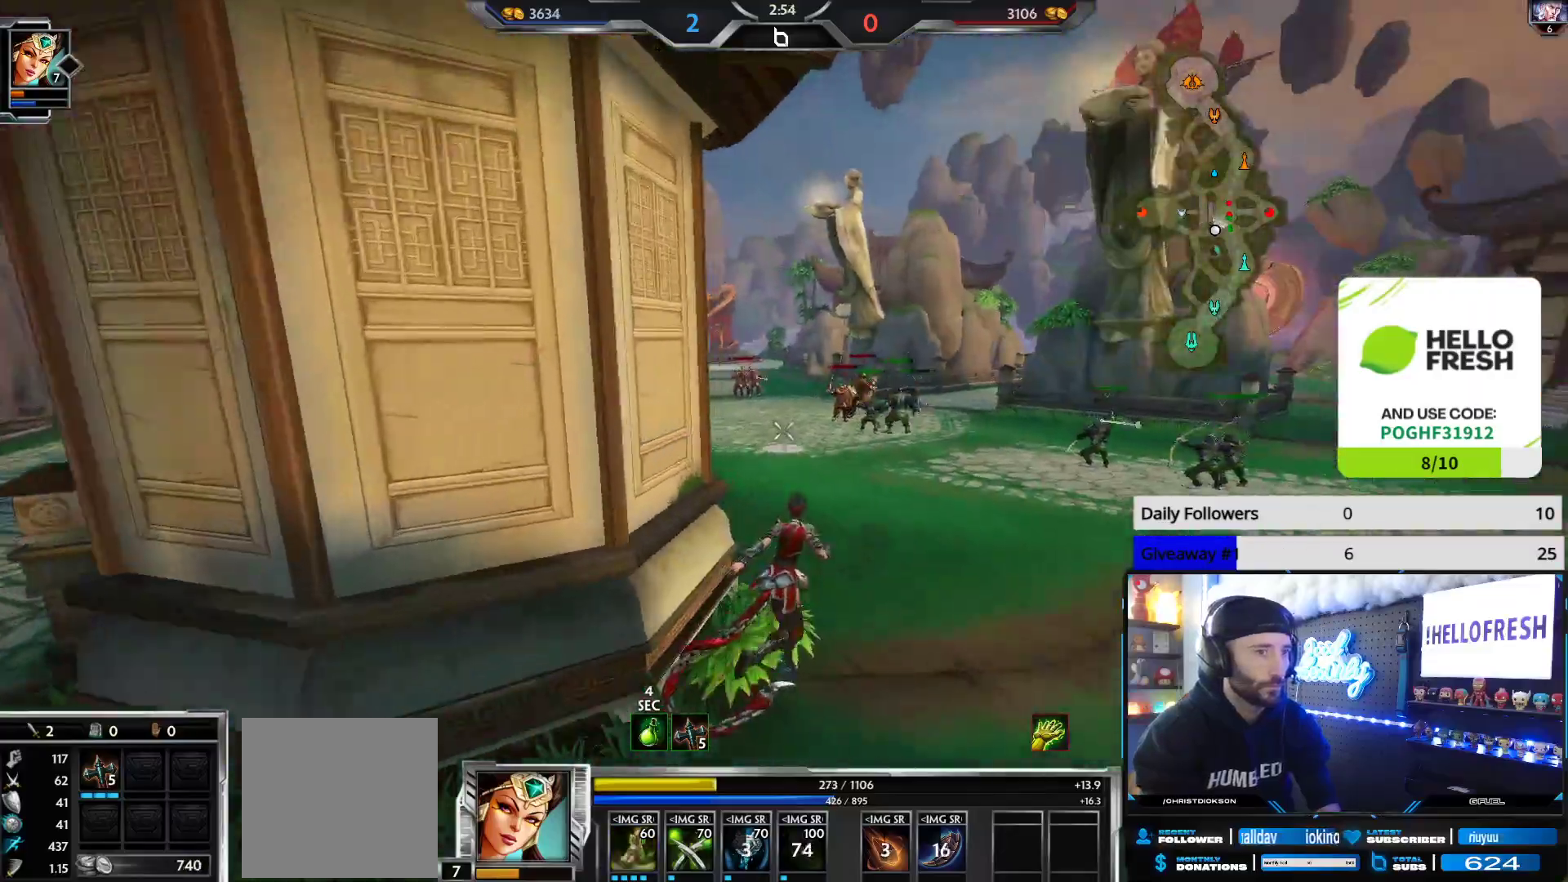
{"buttons": [], "left_stick": "up-right", "right_stick": "center", "events": [[100, "right_stick", "center"]]}
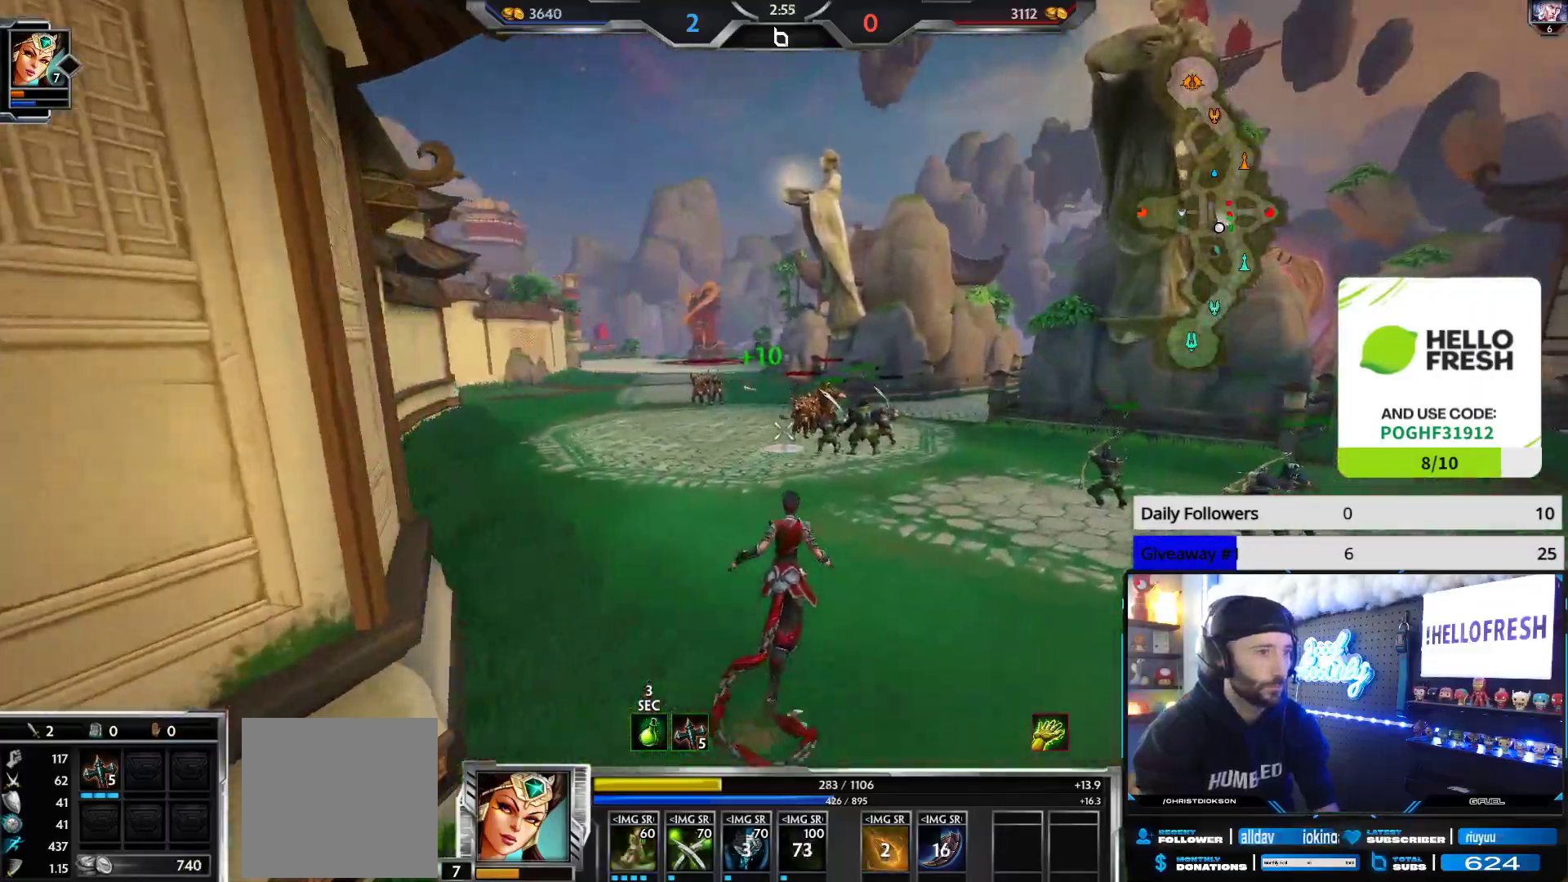
{"buttons": [], "left_stick": "up-right", "right_stick": "center", "events": []}
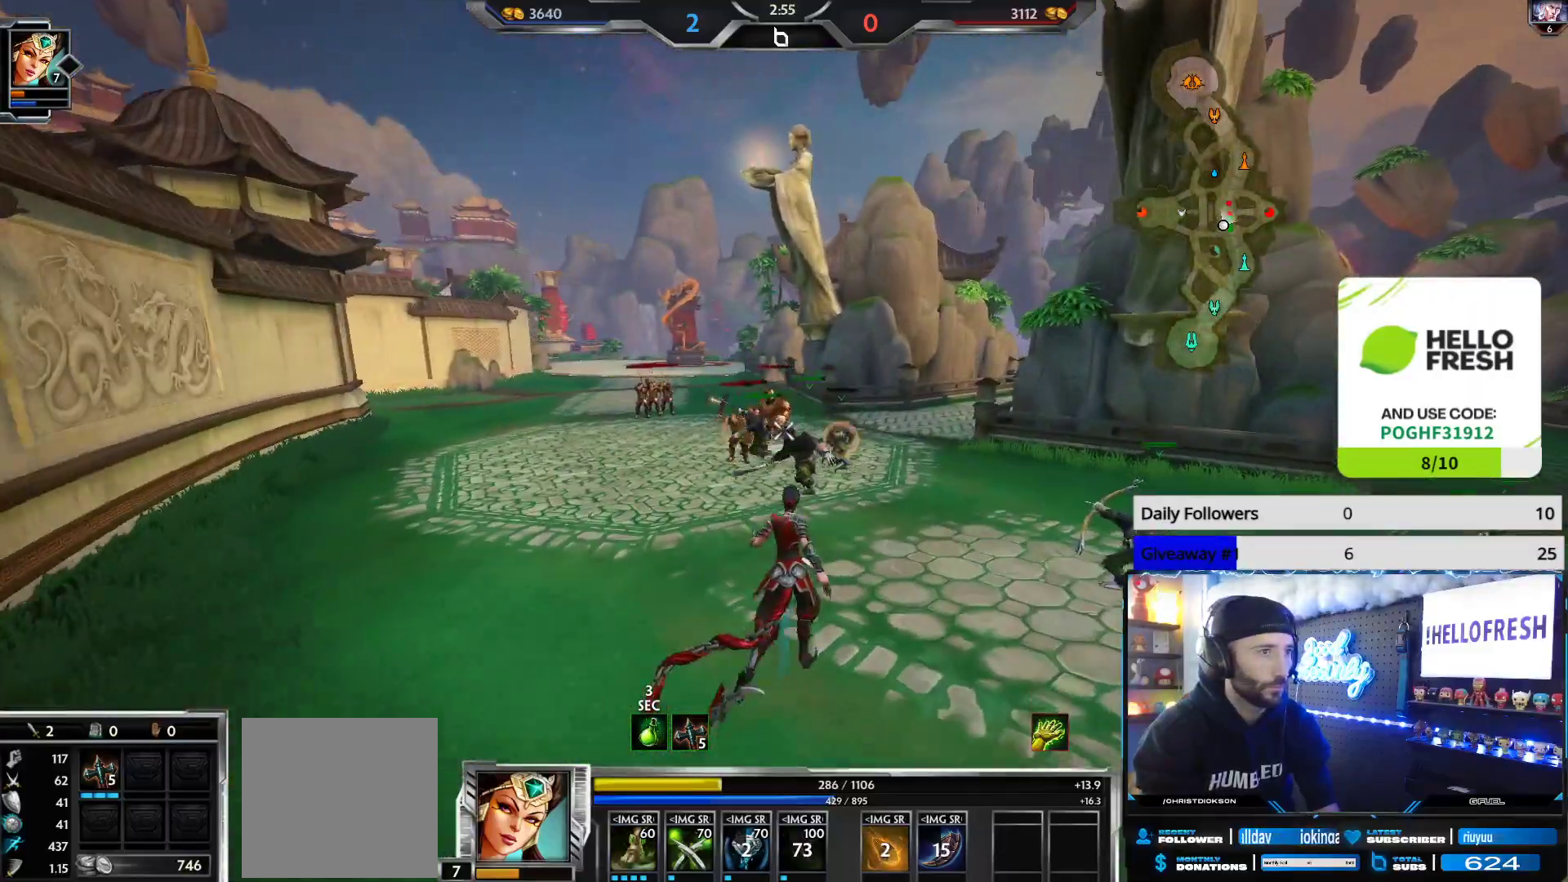
{"buttons": [], "left_stick": "up-right", "right_stick": "center", "events": [[200, "right_stick", "left"], [233, "left_stick", "up"], [333, "right_stick", "center"], [467, "left_stick", "up-right"]]}
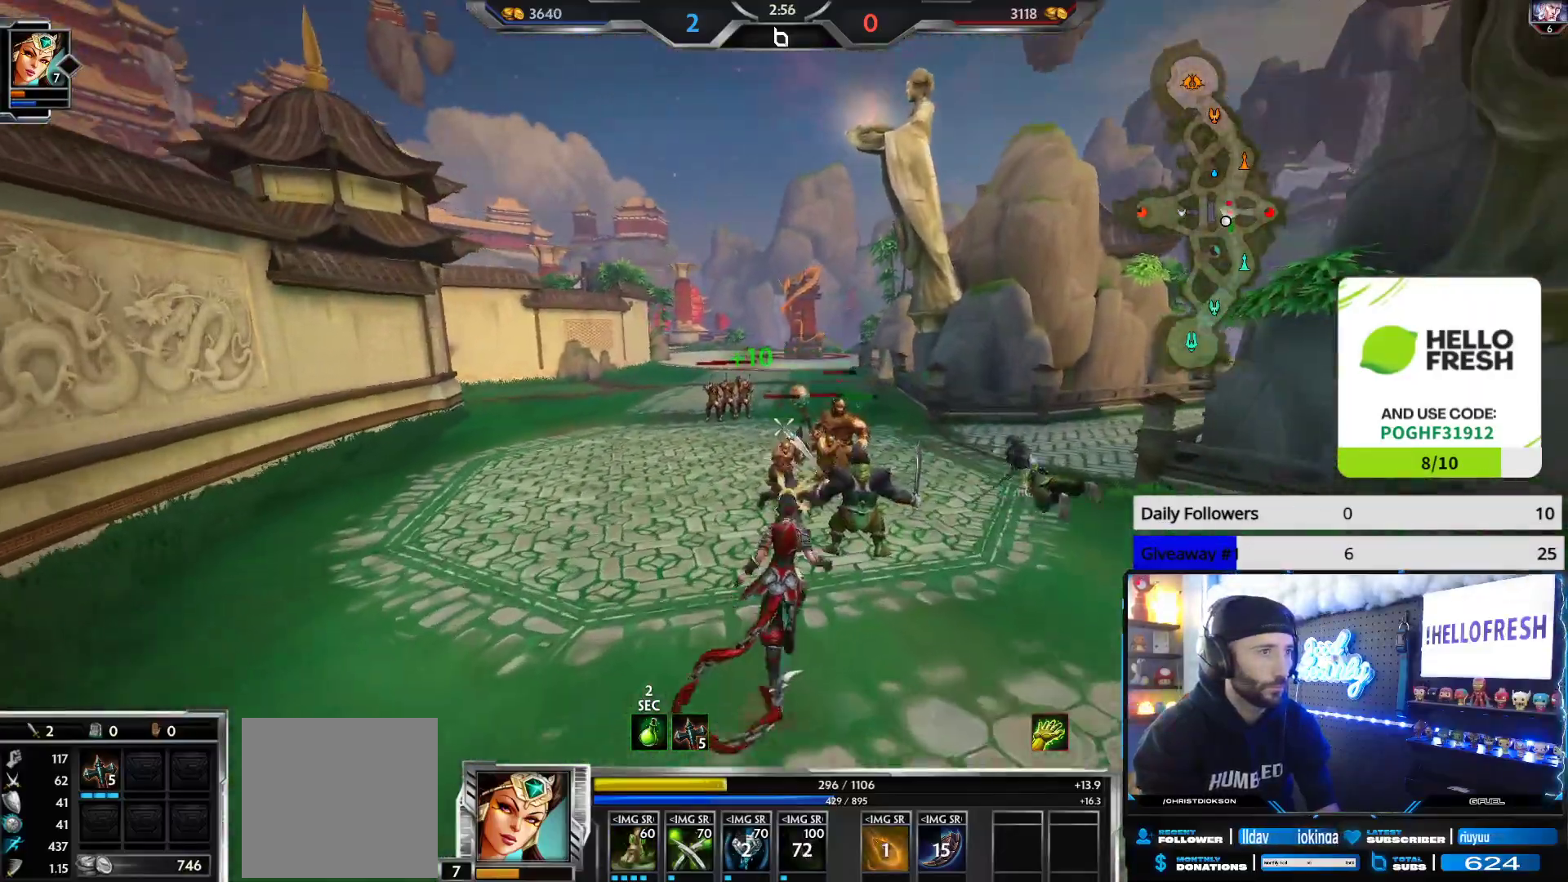
{"buttons": ["R2"], "left_stick": "up-right", "right_stick": "left", "events": [[117, "R2", "down"], [217, "right_stick", "left"]]}
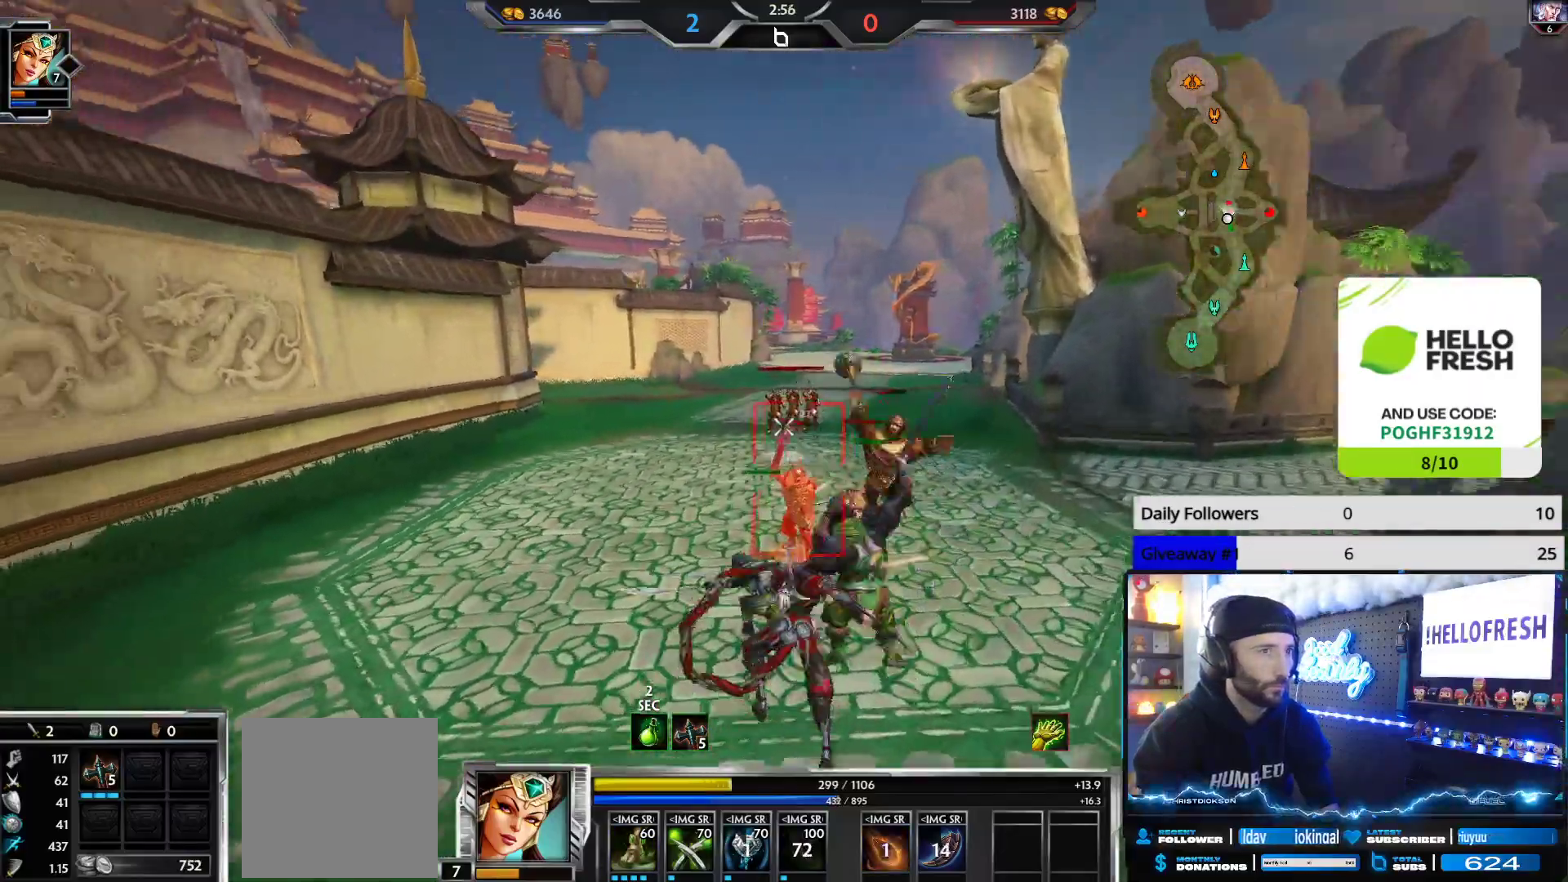
{"buttons": ["R2"], "left_stick": "up-right", "right_stick": "center", "events": [[117, "left_stick", "right"], [450, "right_stick", "center"], [467, "left_stick", "up-right"]]}
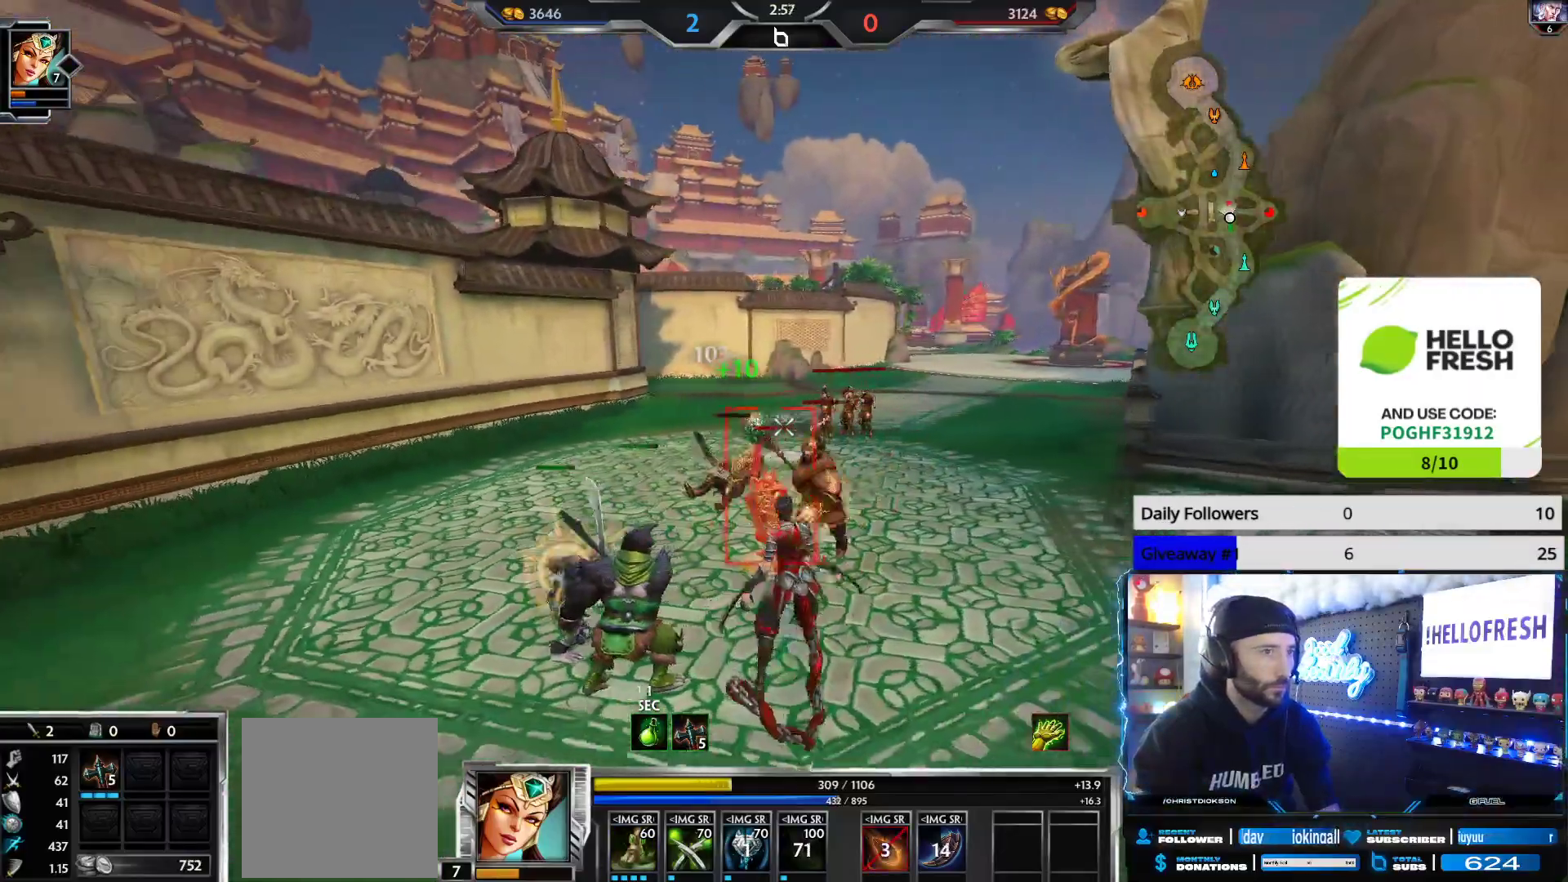
{"buttons": ["R2"], "left_stick": "down-left", "right_stick": "center", "events": [[300, "left_stick", "down-left"]]}
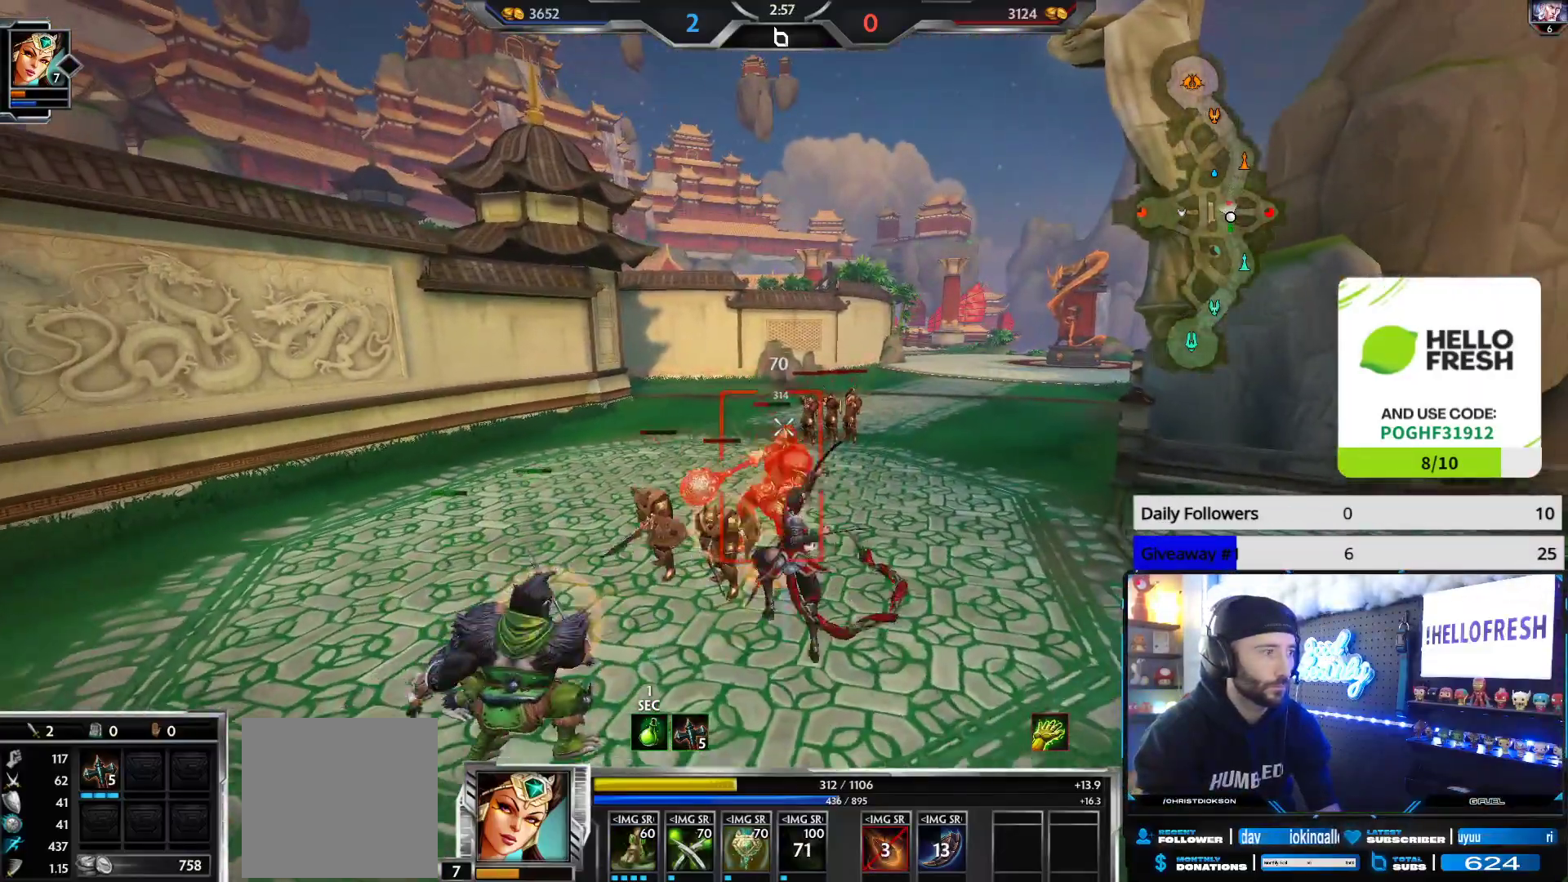
{"buttons": ["R2"], "left_stick": "up-right", "right_stick": "center", "events": [[250, "left_stick", "up-left"], [383, "left_stick", "up-right"]]}
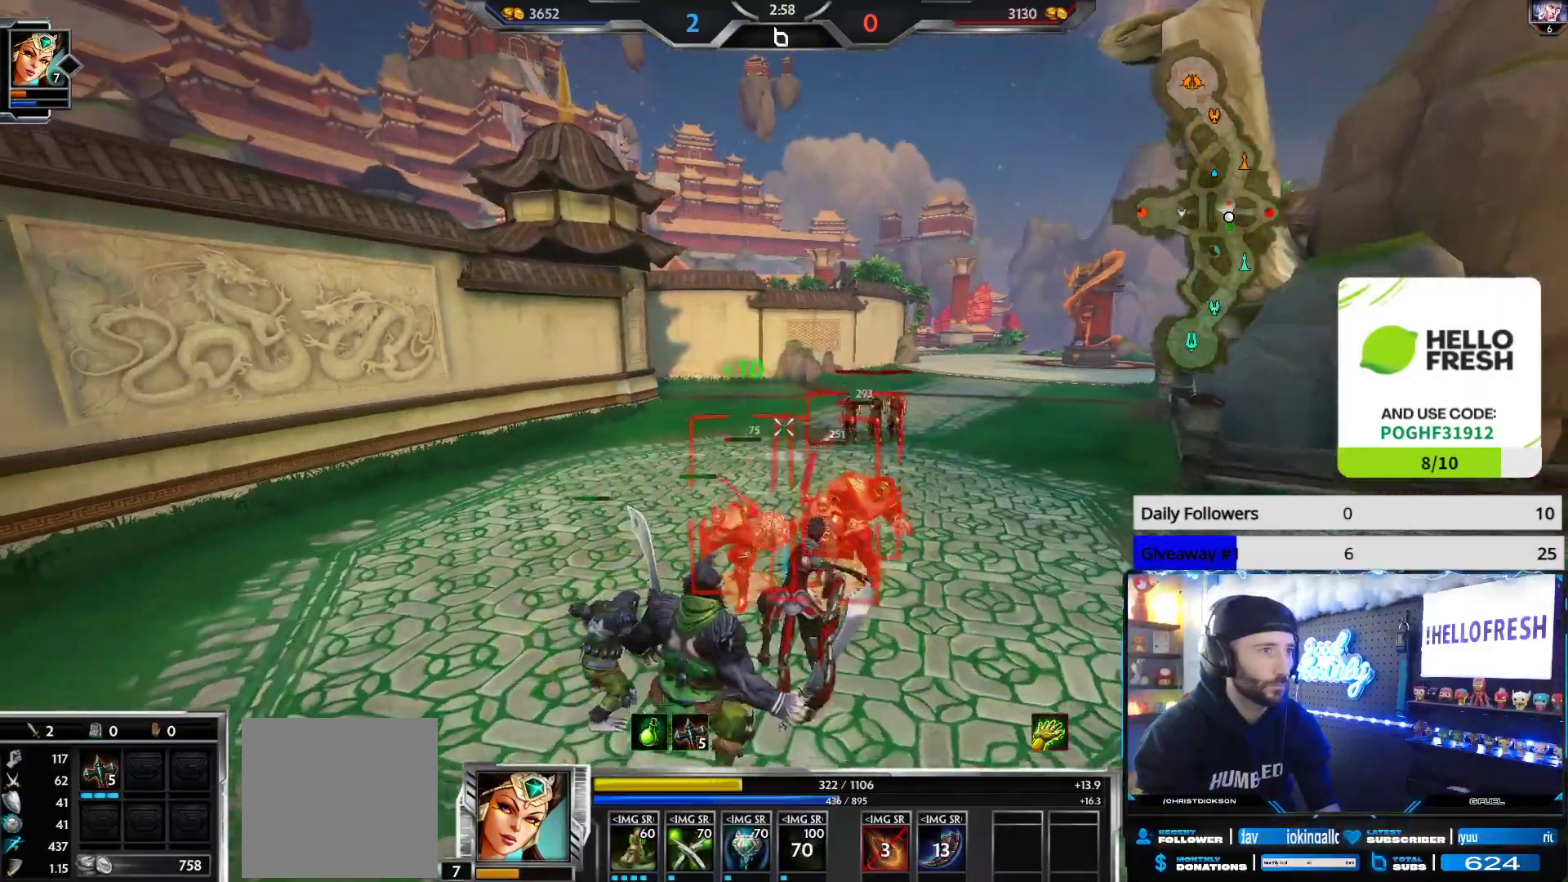
{"buttons": ["R2"], "left_stick": "down-left", "right_stick": "right", "events": [[217, "left_stick", "down-right"], [317, "left_stick", "down-left"], [483, "right_stick", "right"]]}
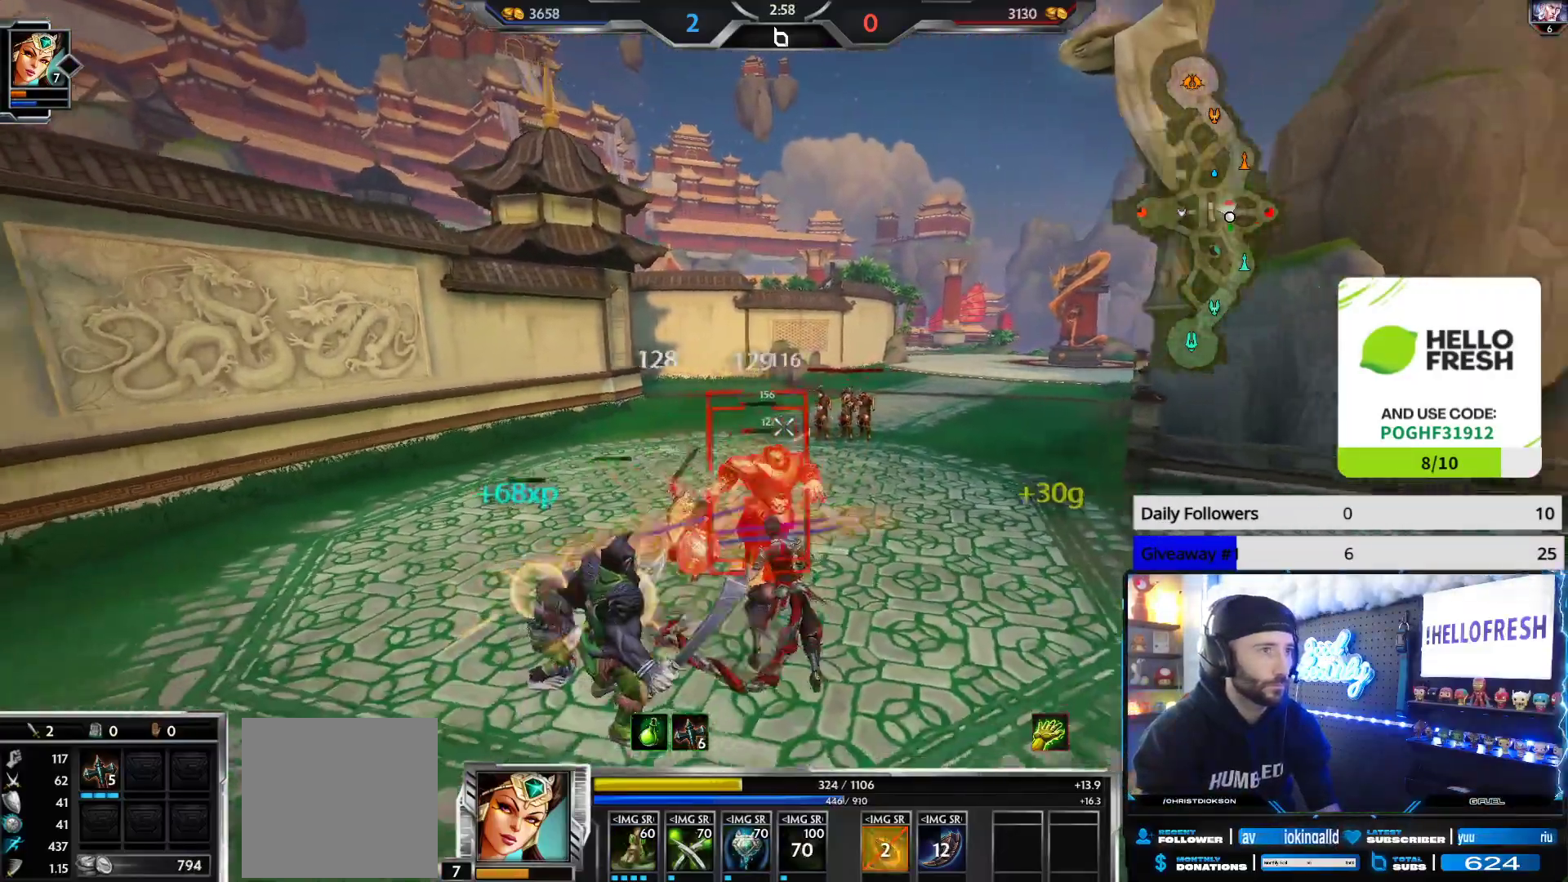
{"buttons": ["R2"], "left_stick": "up-right", "right_stick": "up", "events": [[100, "left_stick", "left"], [100, "right_stick", "center"], [300, "left_stick", "up"], [383, "left_stick", "up-right"], [467, "right_stick", "up"]]}
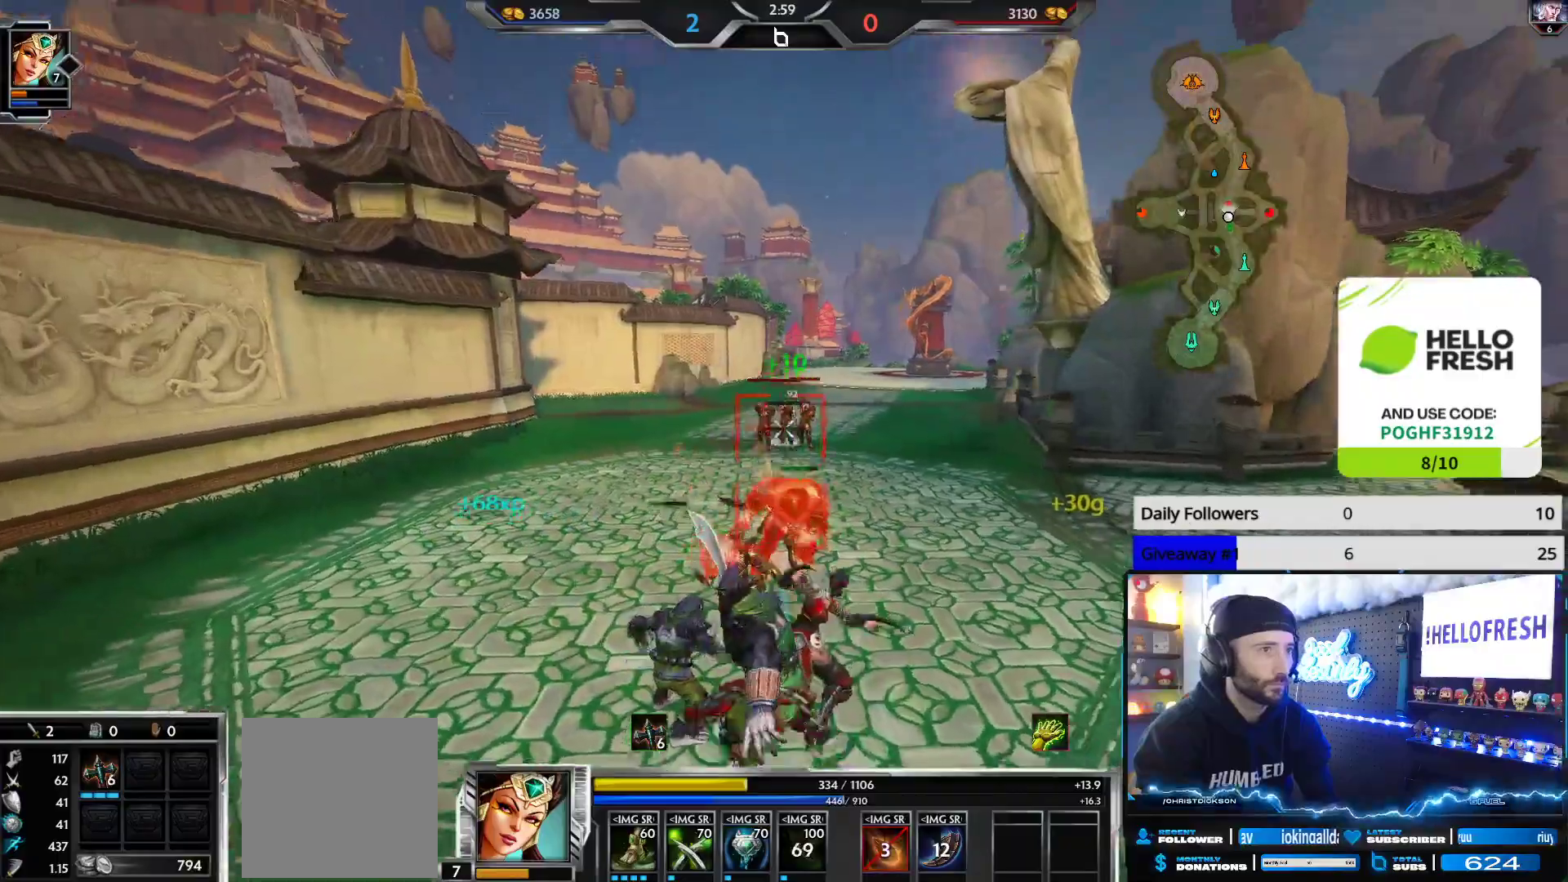
{"buttons": ["R2"], "left_stick": "down-left", "right_stick": "left", "events": [[67, "L2", "down"], [83, "R2", "up"], [133, "R2", "down"], [200, "L2", "up"], [283, "right_stick", "left"], [350, "left_stick", "down-right"], [500, "left_stick", "down-left"]]}
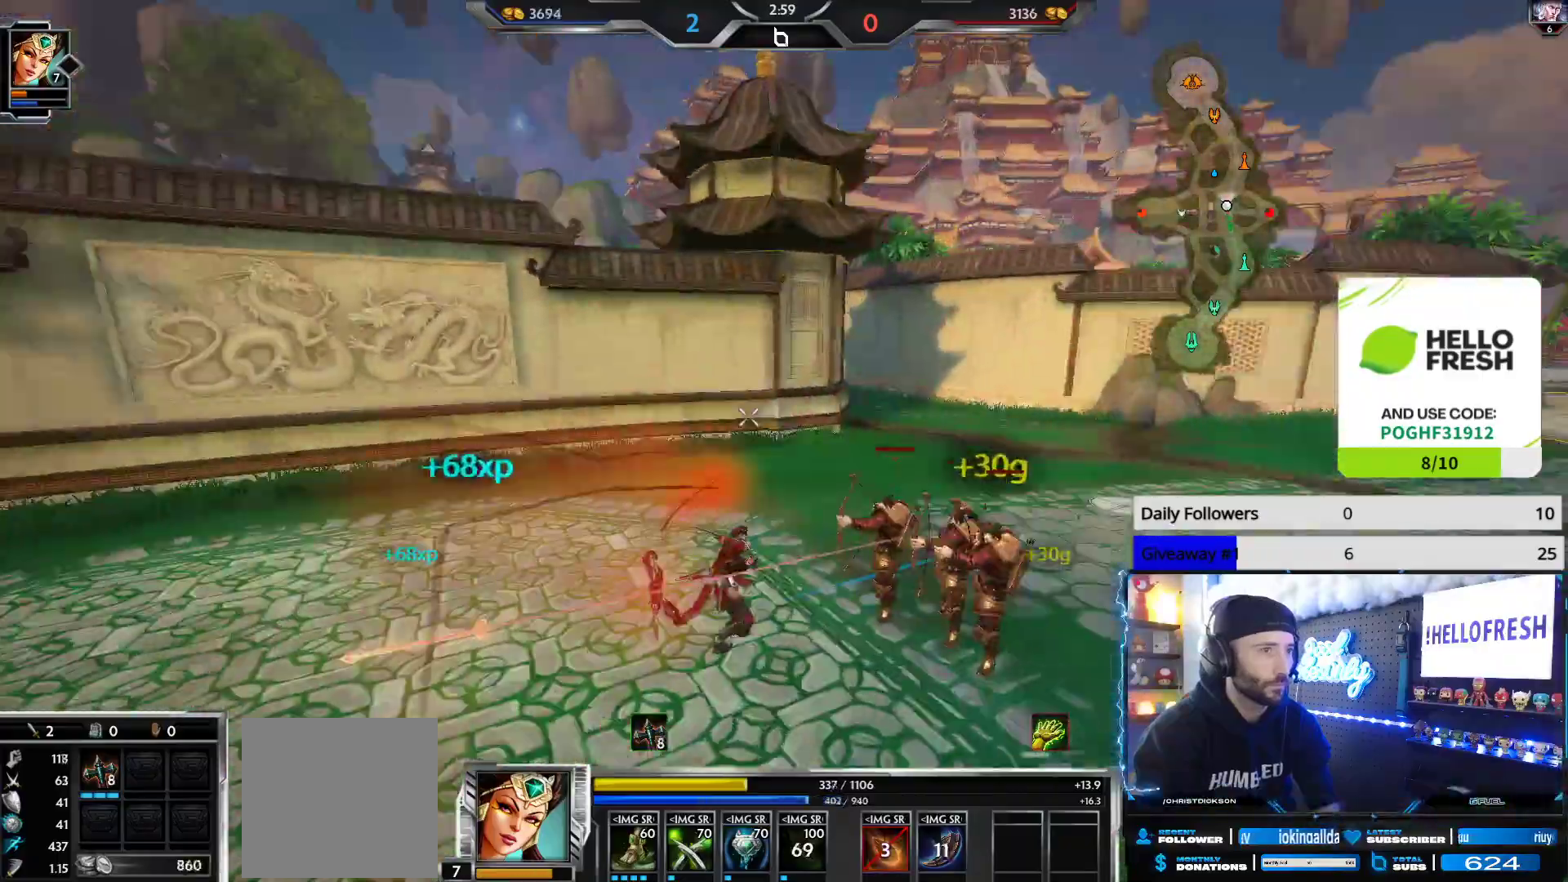
{"buttons": ["R2"], "left_stick": "left", "right_stick": "center", "events": [[17, "left_stick", "down-right"], [33, "left_stick", "down-left"], [233, "left_stick", "left"], [250, "right_stick", "center"]]}